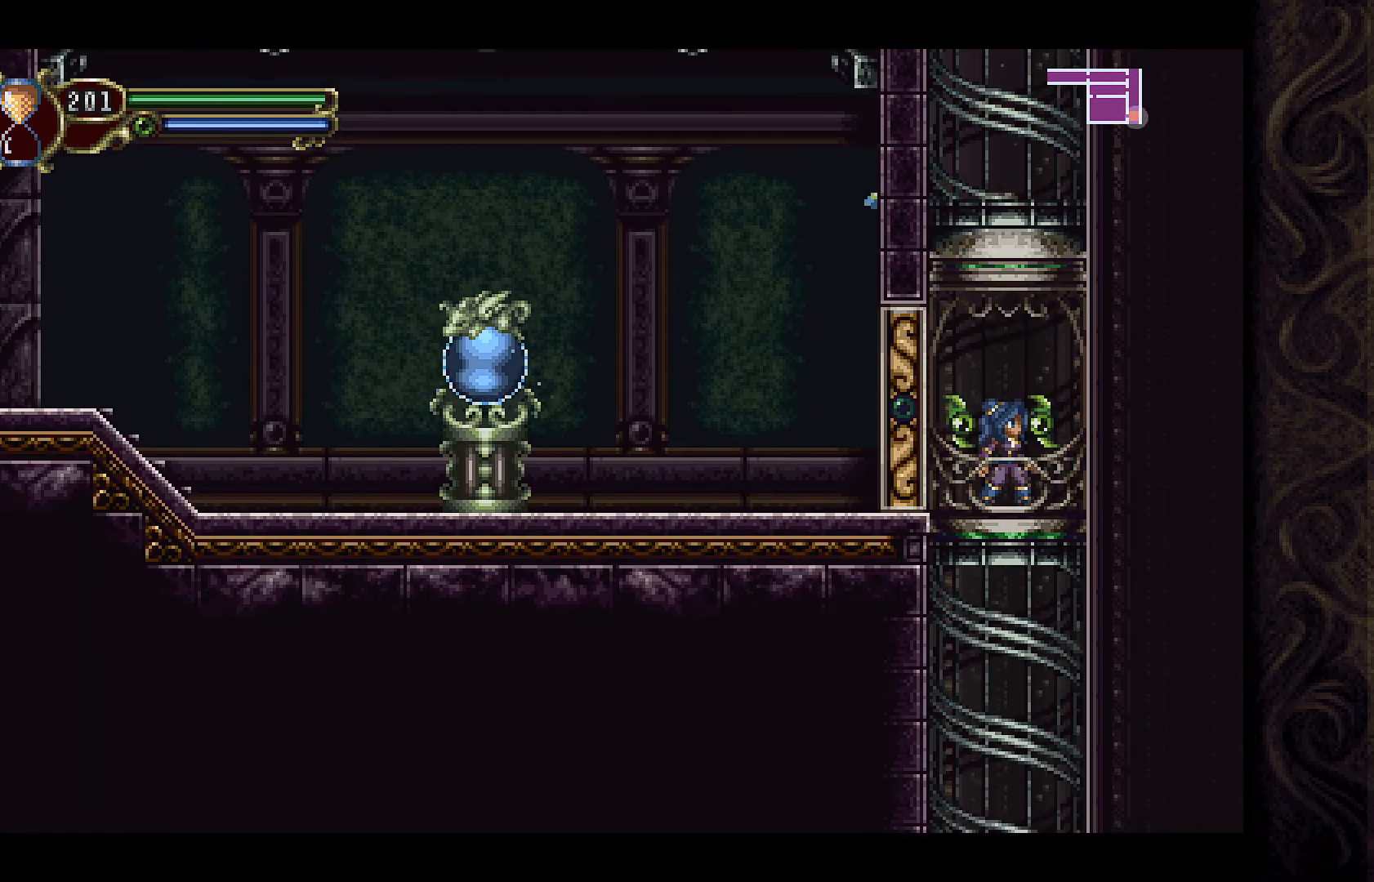
Gameplay with a controller (Xbox layout); each line is a JSON object with the inputs held at the frame after it. "events" lists button and stick changes between this image and that frame as [ms after this image, input, new state], when the widget could be followed in between.
{"buttons": ["DPAD_LEFT"], "left_stick": "center", "right_stick": "center", "events": [[433, "DPAD_LEFT", "down"]]}
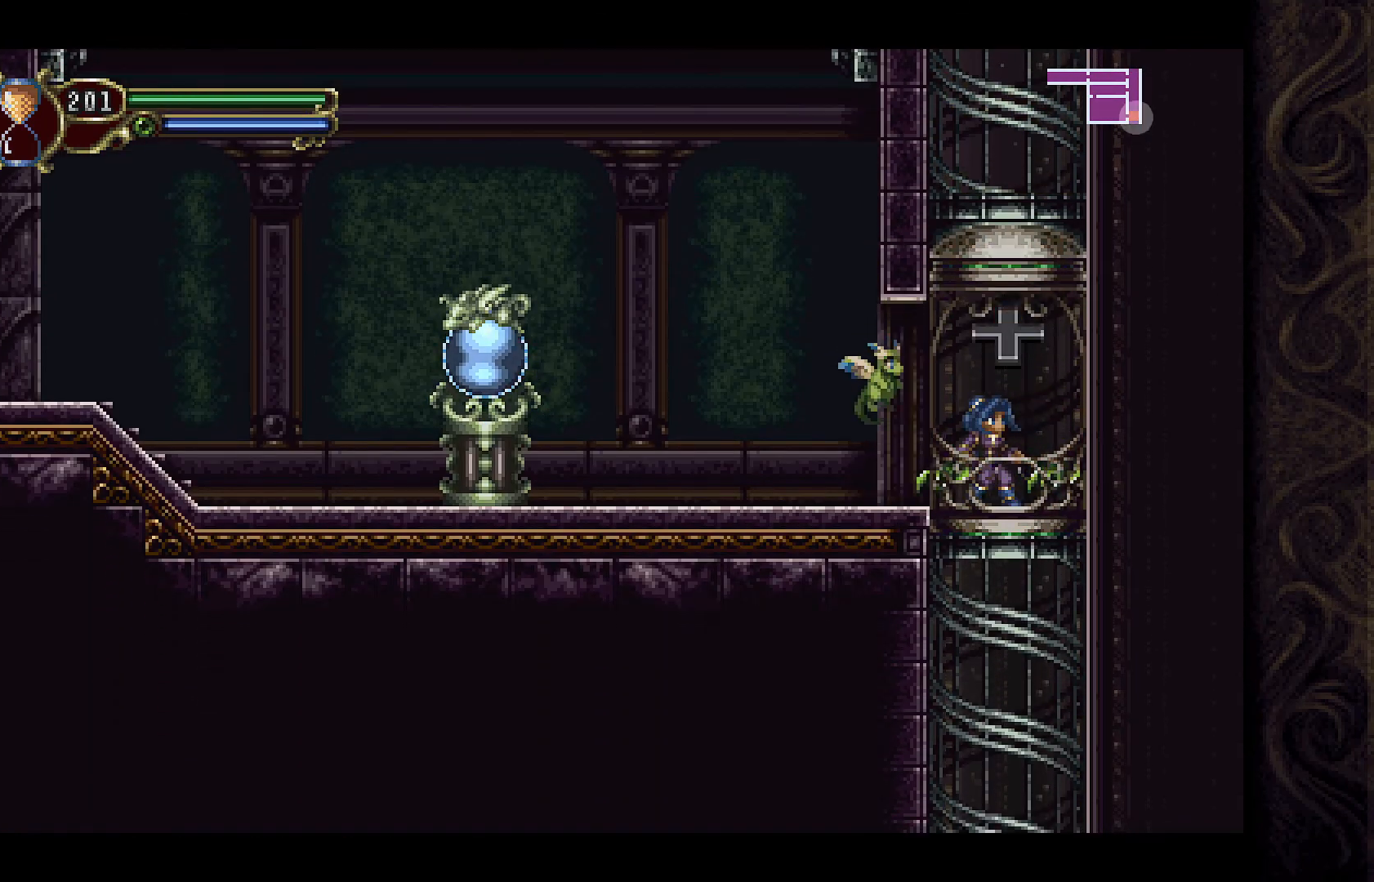
{"buttons": ["DPAD_LEFT"], "left_stick": "center", "right_stick": "center", "events": []}
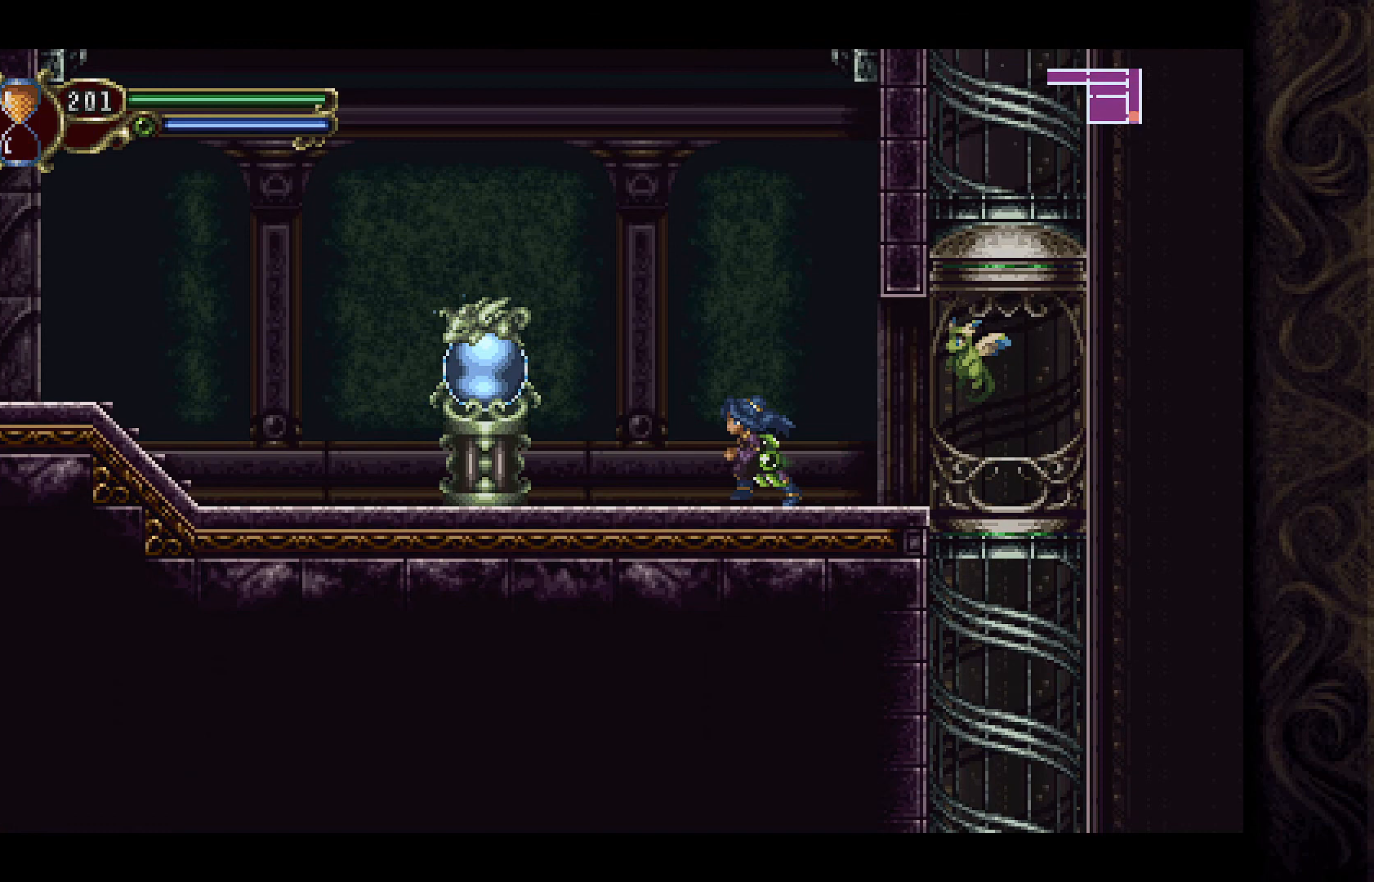
{"buttons": [], "left_stick": "center", "right_stick": "center", "events": [[500, "DPAD_LEFT", "up"]]}
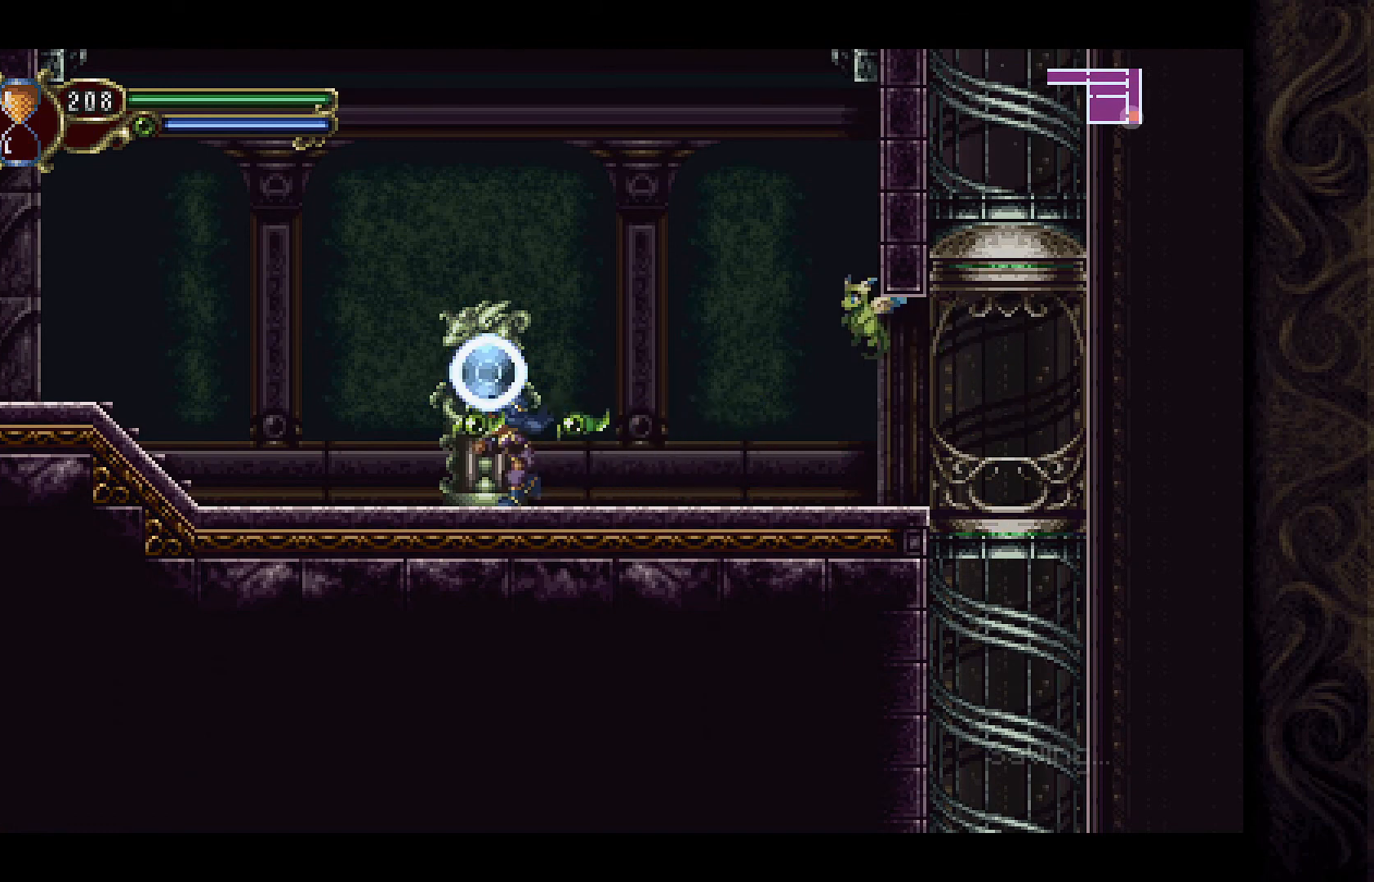
{"buttons": ["DPAD_RIGHT"], "left_stick": "center", "right_stick": "center", "events": [[100, "DPAD_RIGHT", "down"]]}
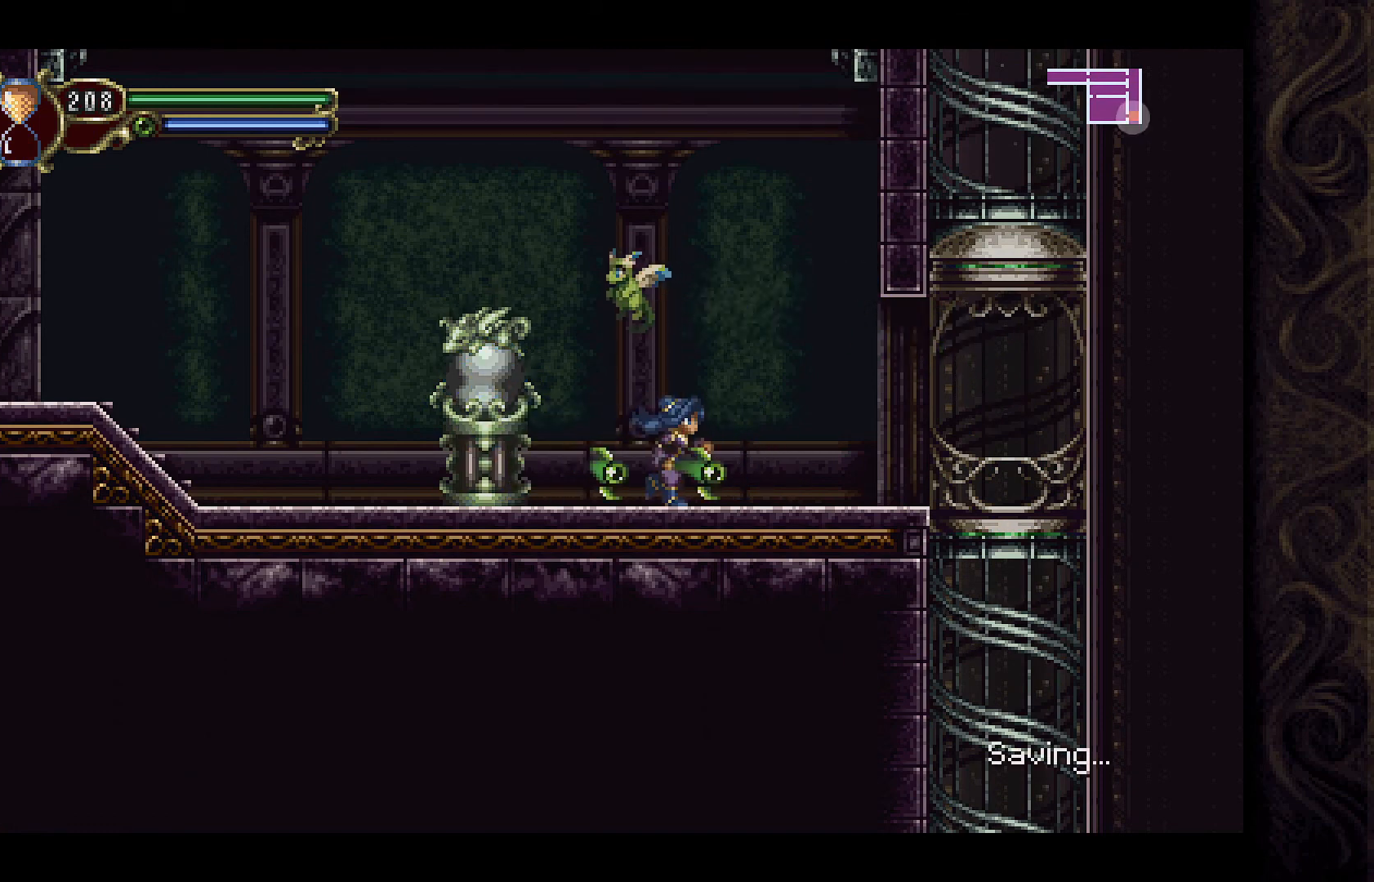
{"buttons": ["DPAD_RIGHT"], "left_stick": "center", "right_stick": "center", "events": []}
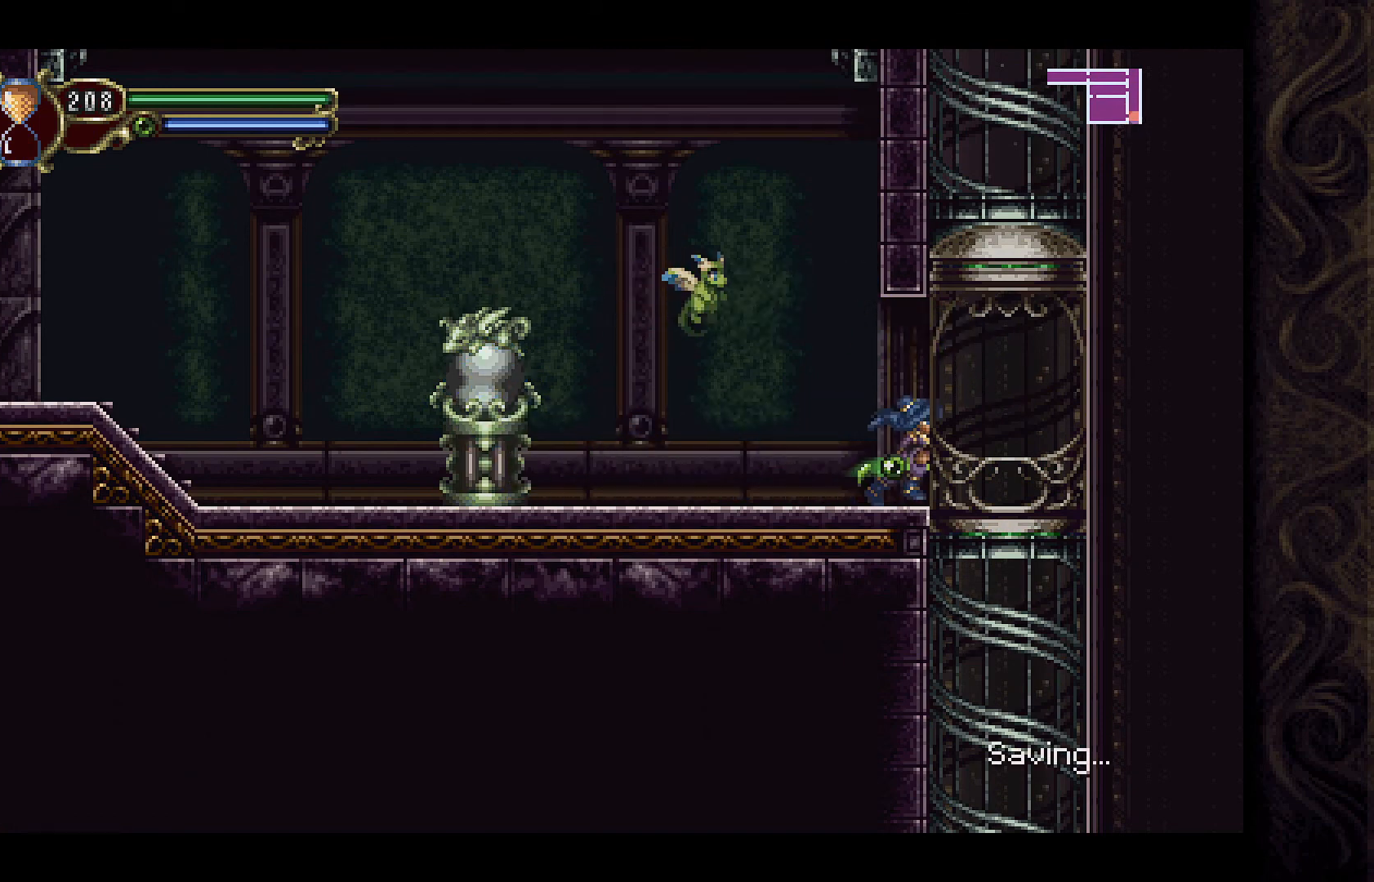
{"buttons": ["DPAD_DOWN"], "left_stick": "center", "right_stick": "center", "events": [[167, "DPAD_RIGHT", "up"], [267, "DPAD_LEFT", "down"], [333, "DPAD_LEFT", "up"], [467, "DPAD_DOWN", "down"]]}
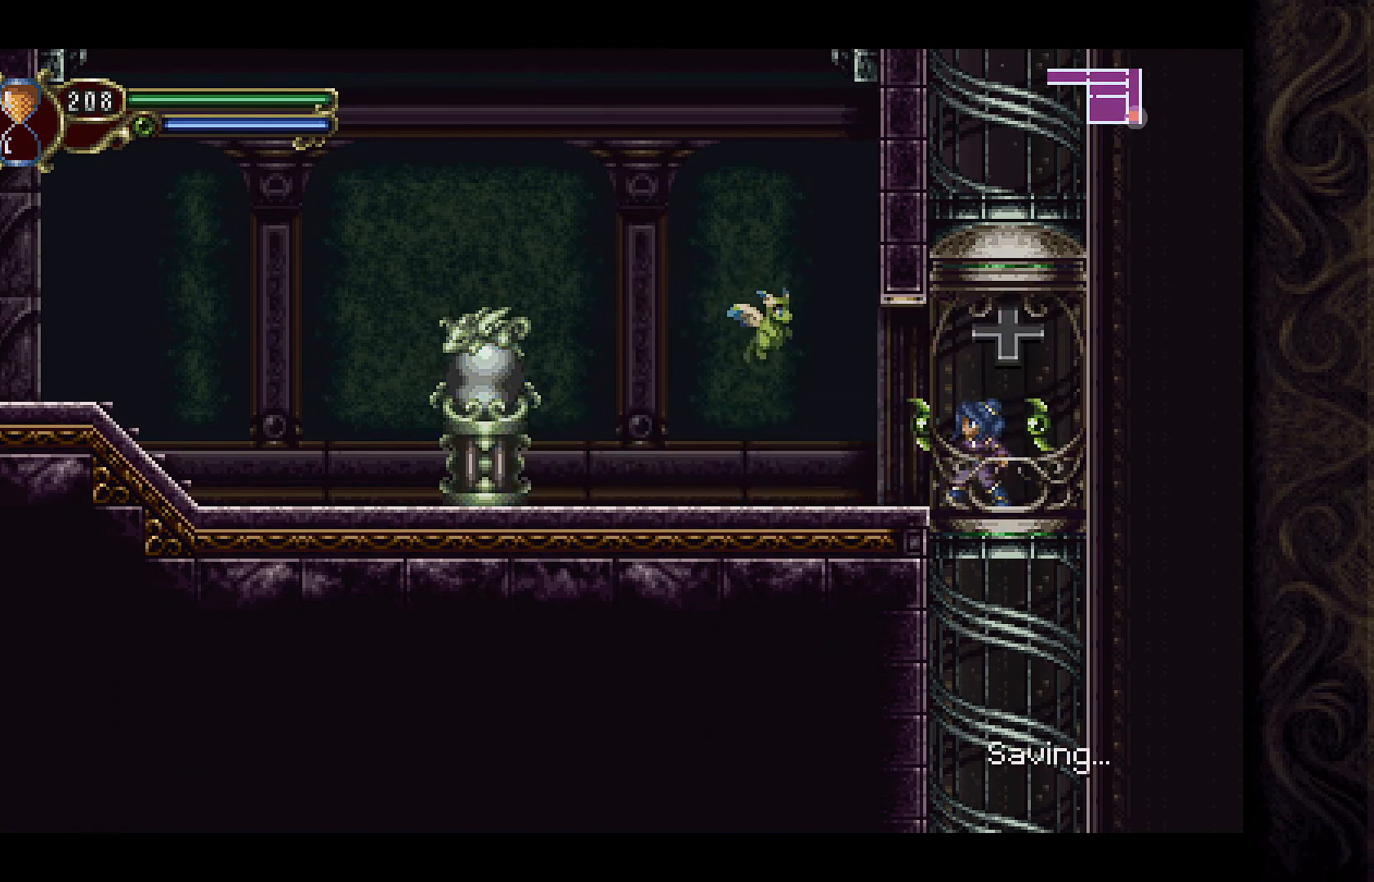
{"buttons": [], "left_stick": "center", "right_stick": "center", "events": [[67, "DPAD_DOWN", "up"]]}
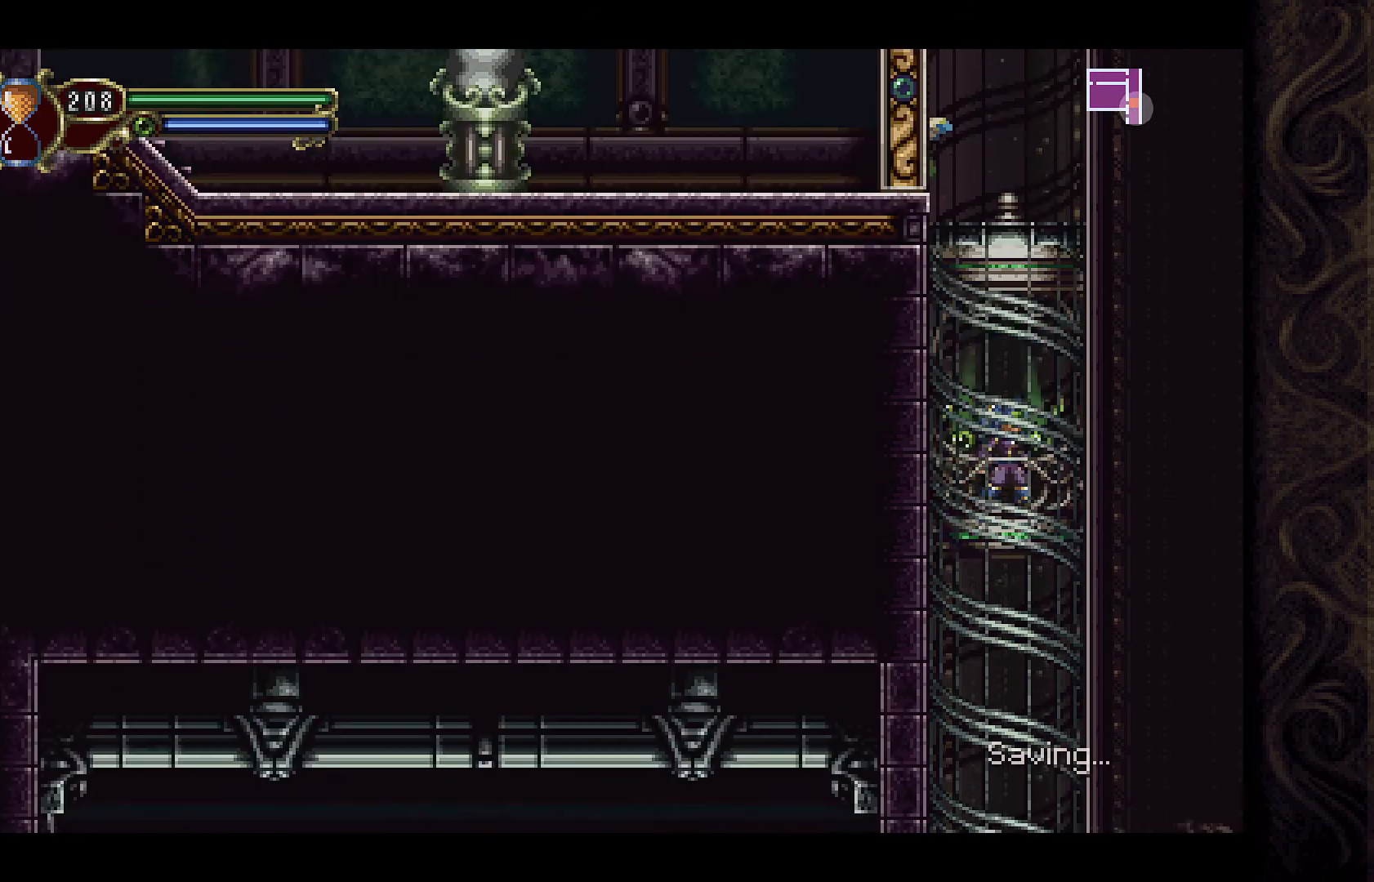
{"buttons": [], "left_stick": "center", "right_stick": "center", "events": []}
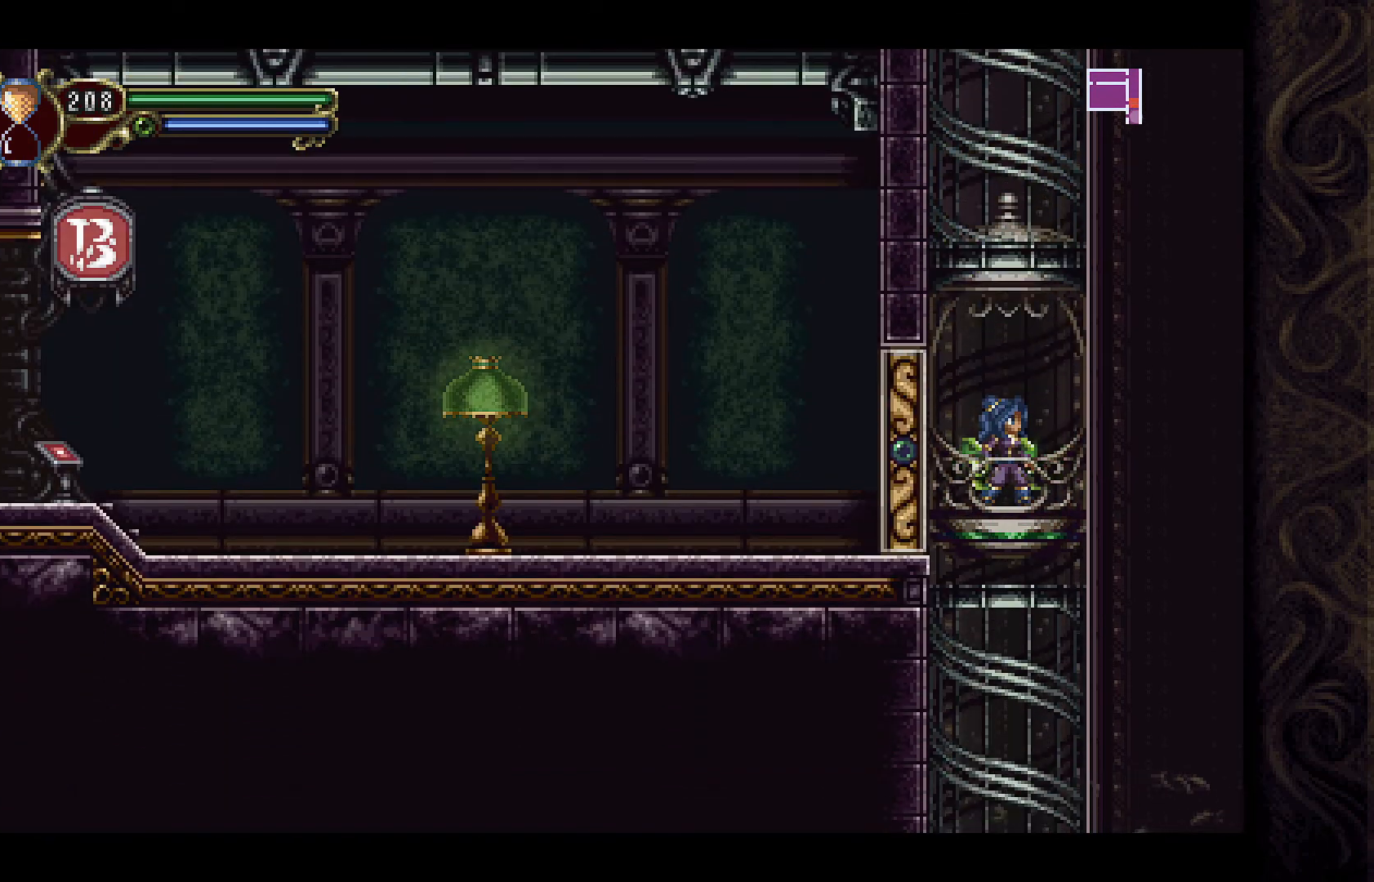
{"buttons": ["DPAD_LEFT"], "left_stick": "center", "right_stick": "center", "events": [[367, "DPAD_LEFT", "down"]]}
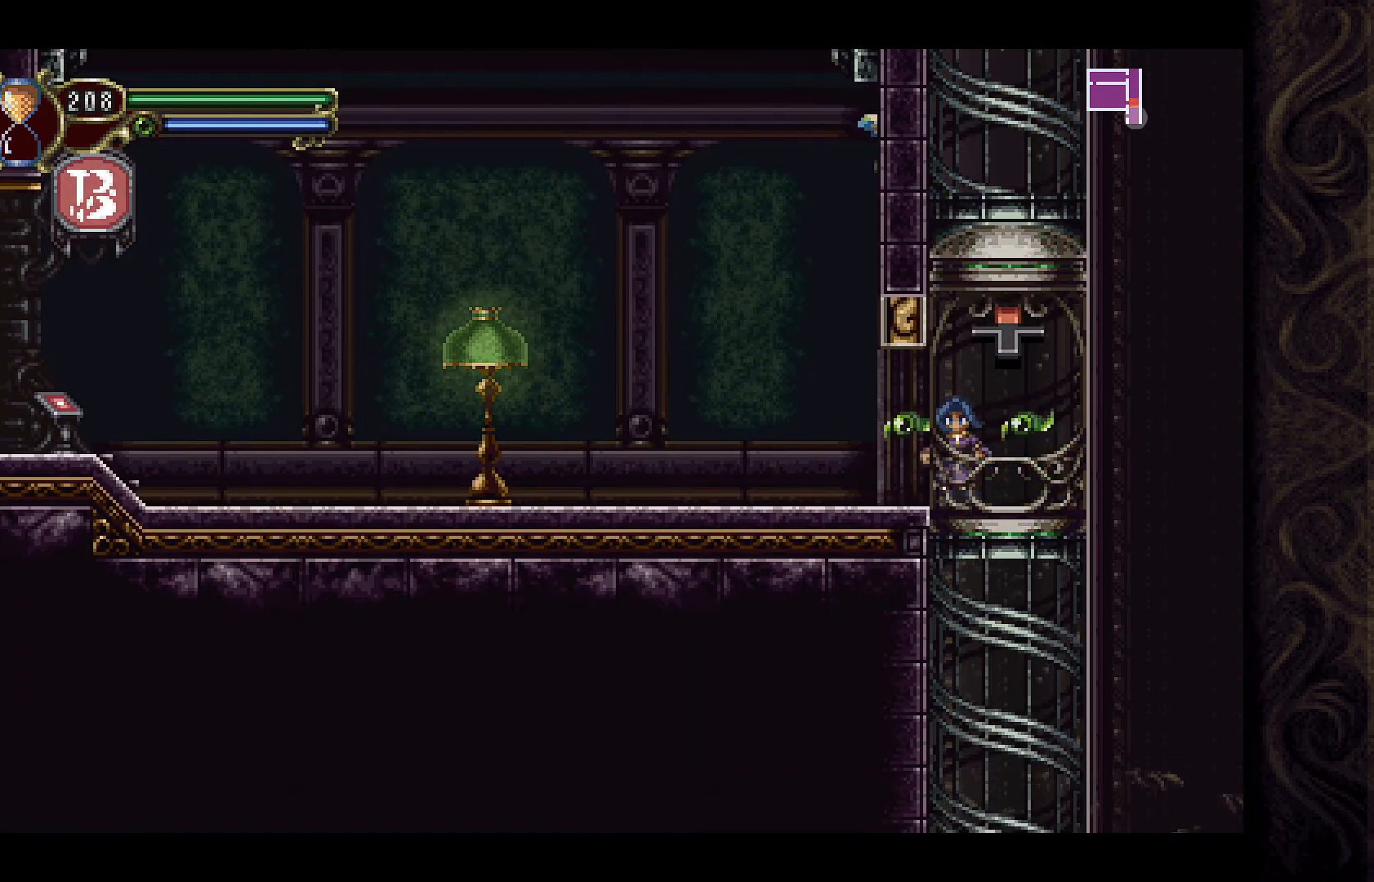
{"buttons": ["A", "X", "DPAD_LEFT"], "left_stick": "center", "right_stick": "center", "events": [[400, "A", "down"], [500, "X", "down"]]}
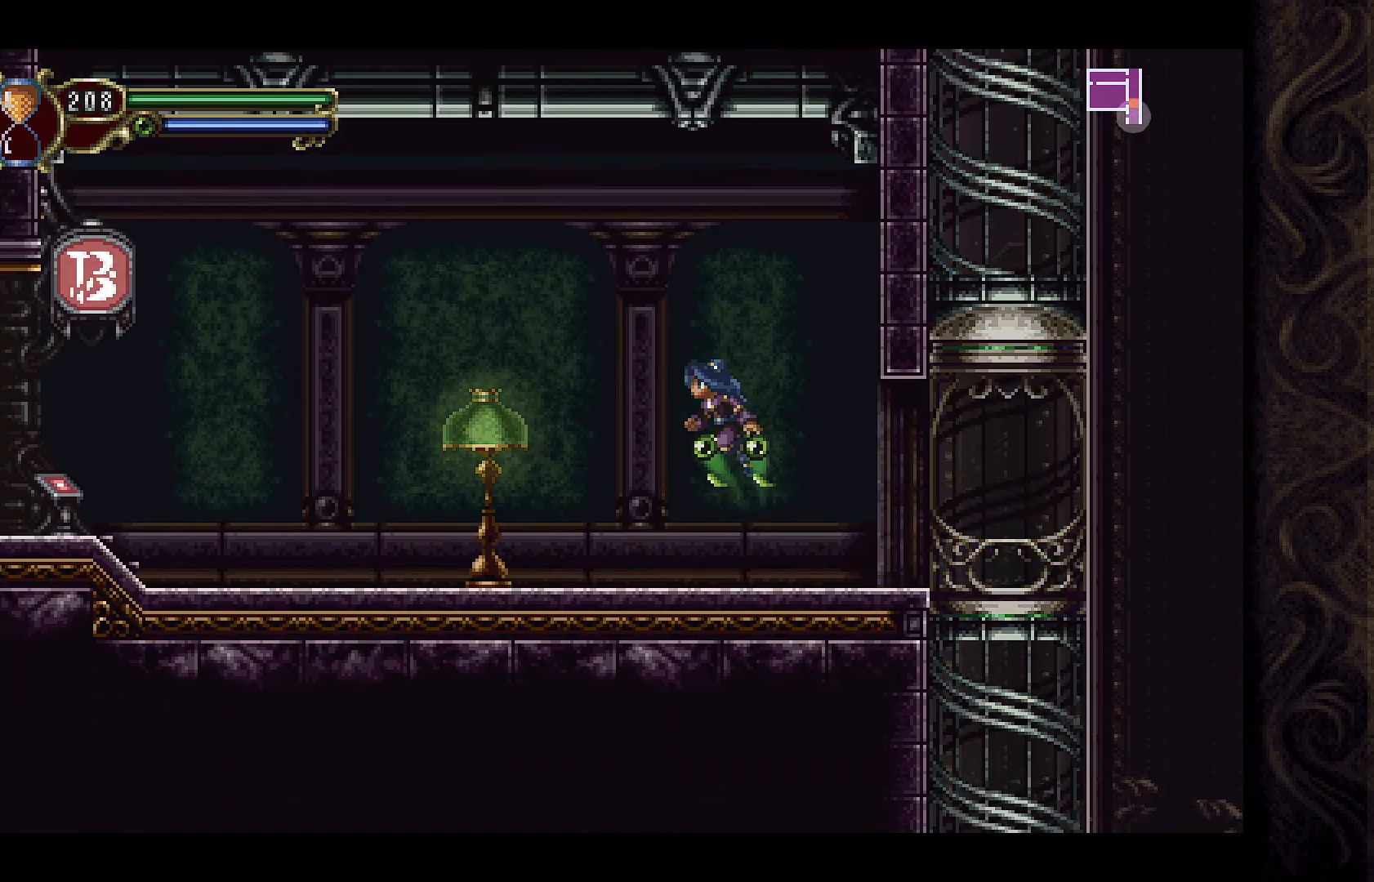
{"buttons": ["DPAD_LEFT"], "left_stick": "center", "right_stick": "center", "events": [[67, "A", "up"], [167, "X", "up"]]}
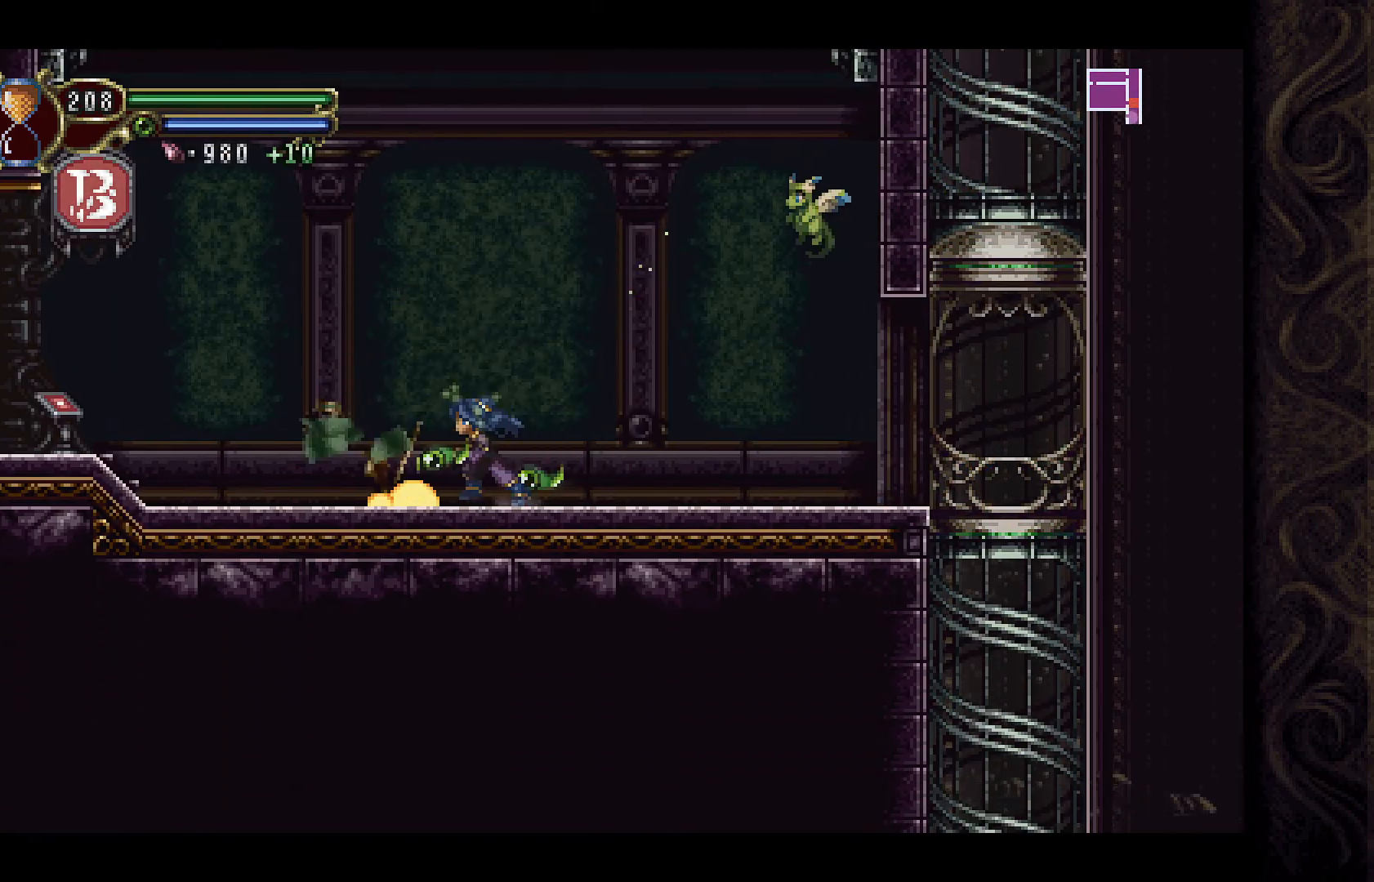
{"buttons": ["DPAD_RIGHT"], "left_stick": "center", "right_stick": "center", "events": [[100, "DPAD_LEFT", "up"], [167, "DPAD_RIGHT", "down"]]}
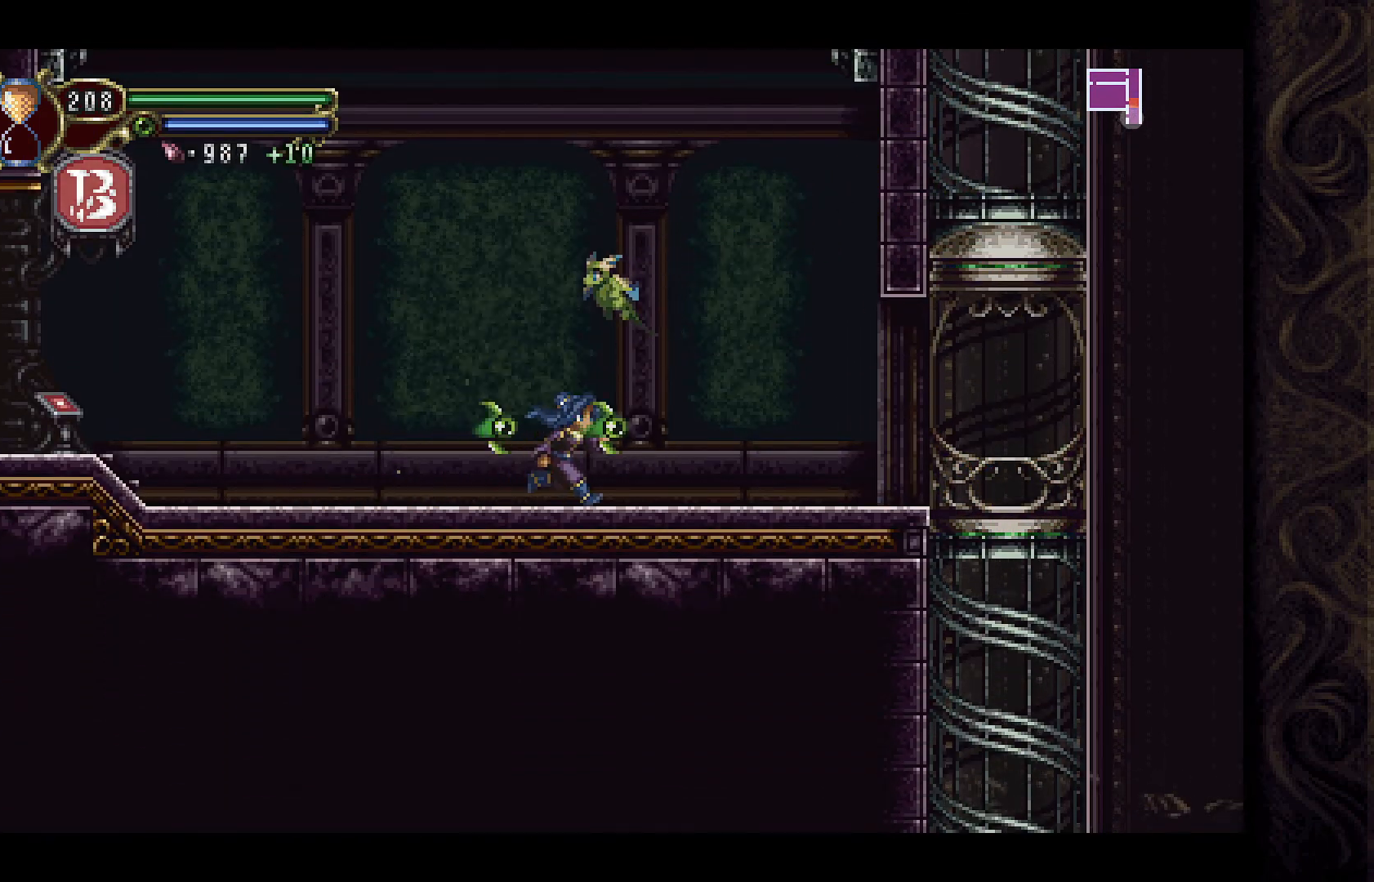
{"buttons": ["DPAD_RIGHT"], "left_stick": "center", "right_stick": "center", "events": []}
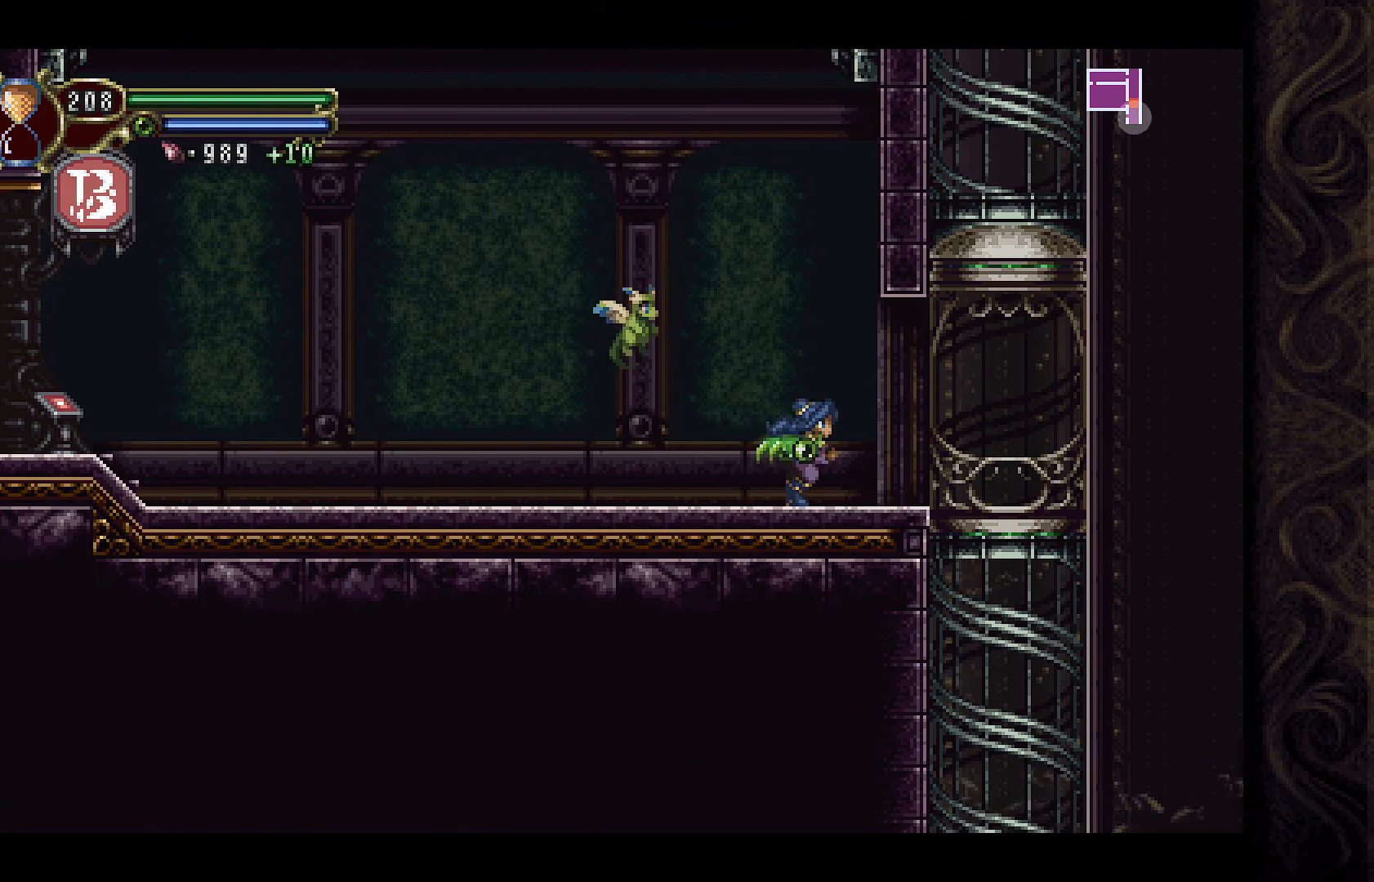
{"buttons": [], "left_stick": "center", "right_stick": "center", "events": [[367, "DPAD_RIGHT", "up"]]}
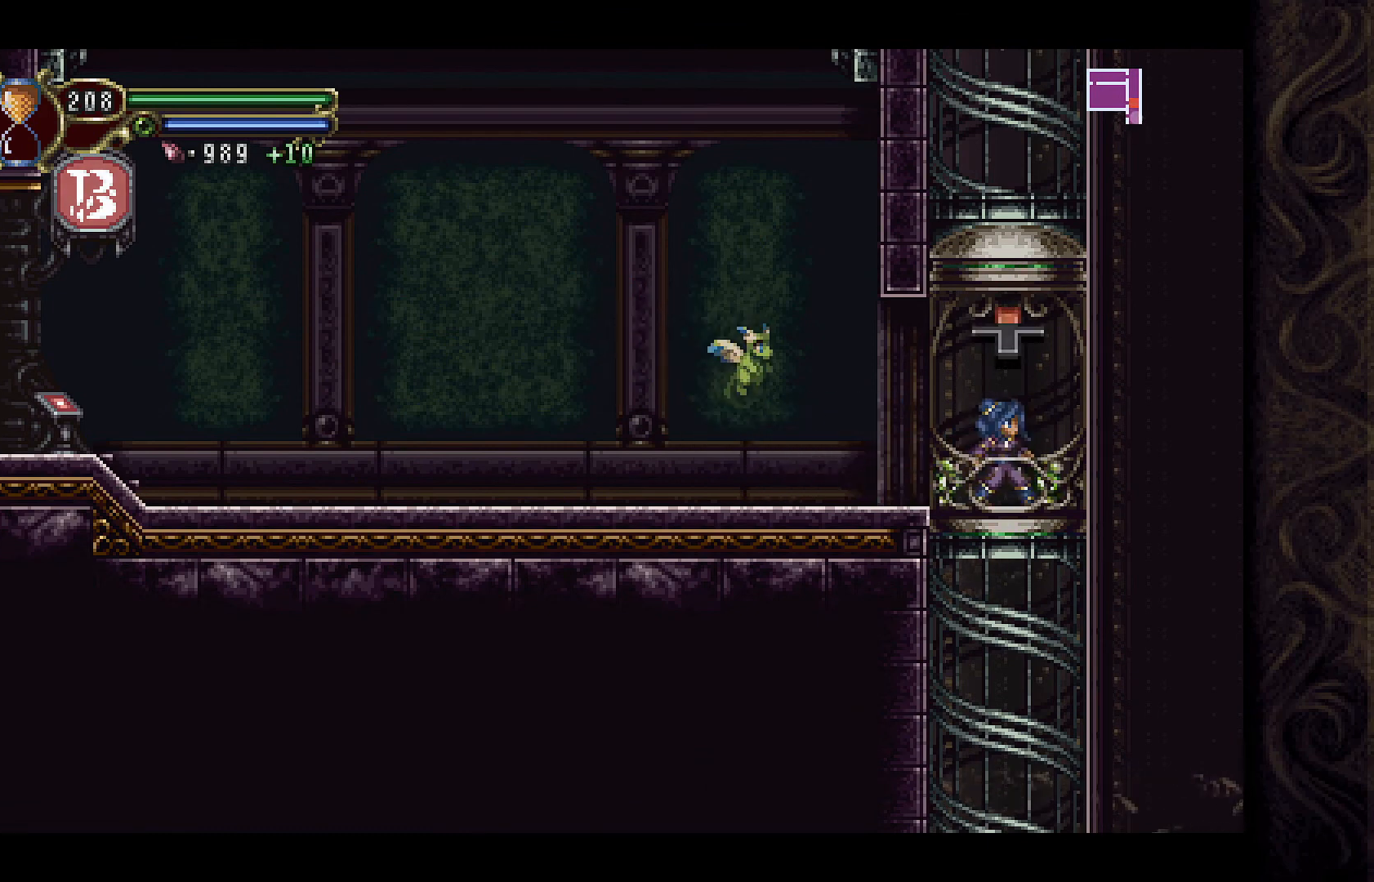
{"buttons": [], "left_stick": "center", "right_stick": "center", "events": [[33, "DPAD_DOWN", "down"], [167, "DPAD_DOWN", "up"]]}
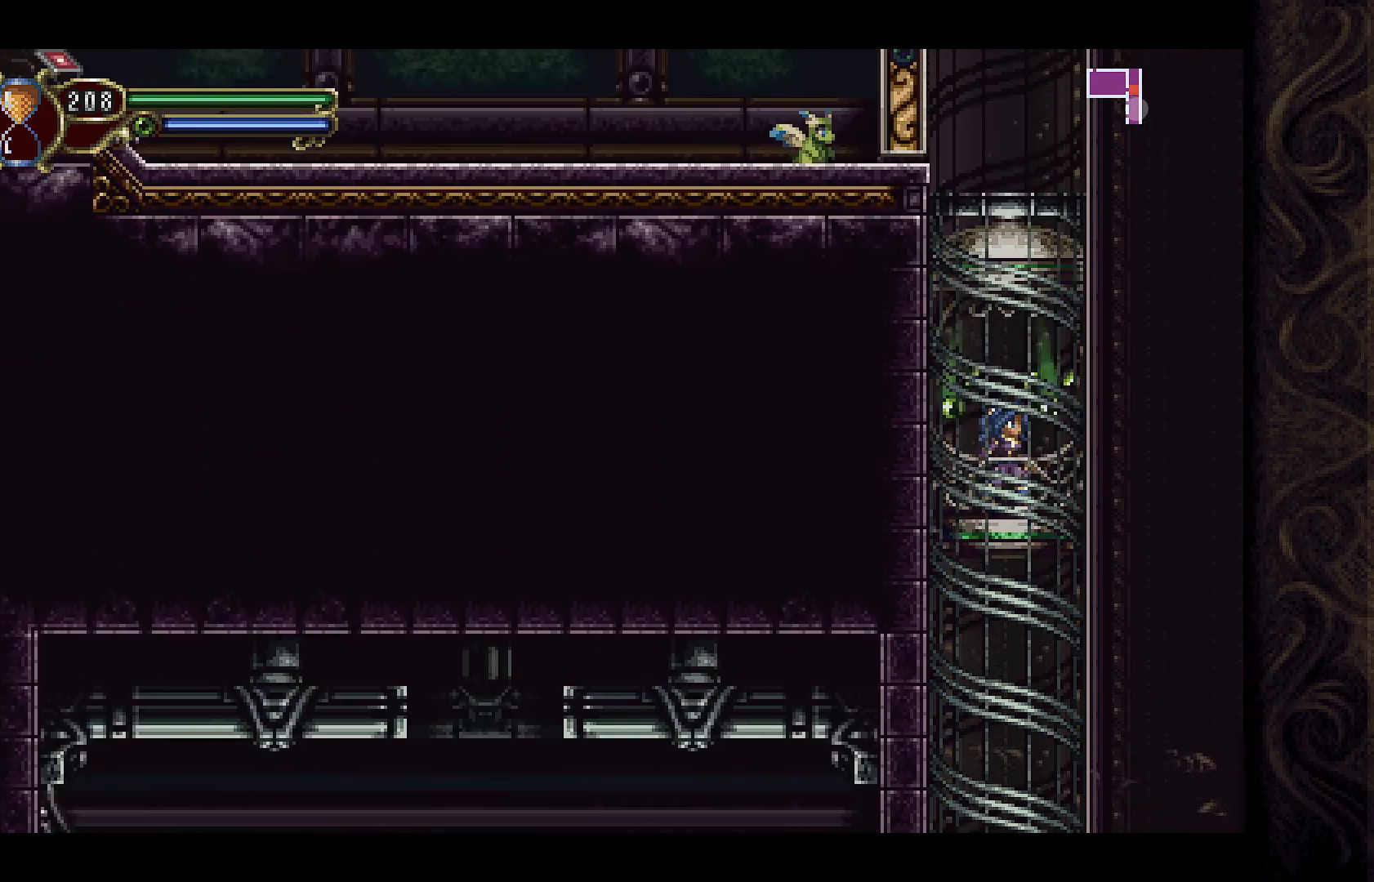
{"buttons": [], "left_stick": "center", "right_stick": "center", "events": []}
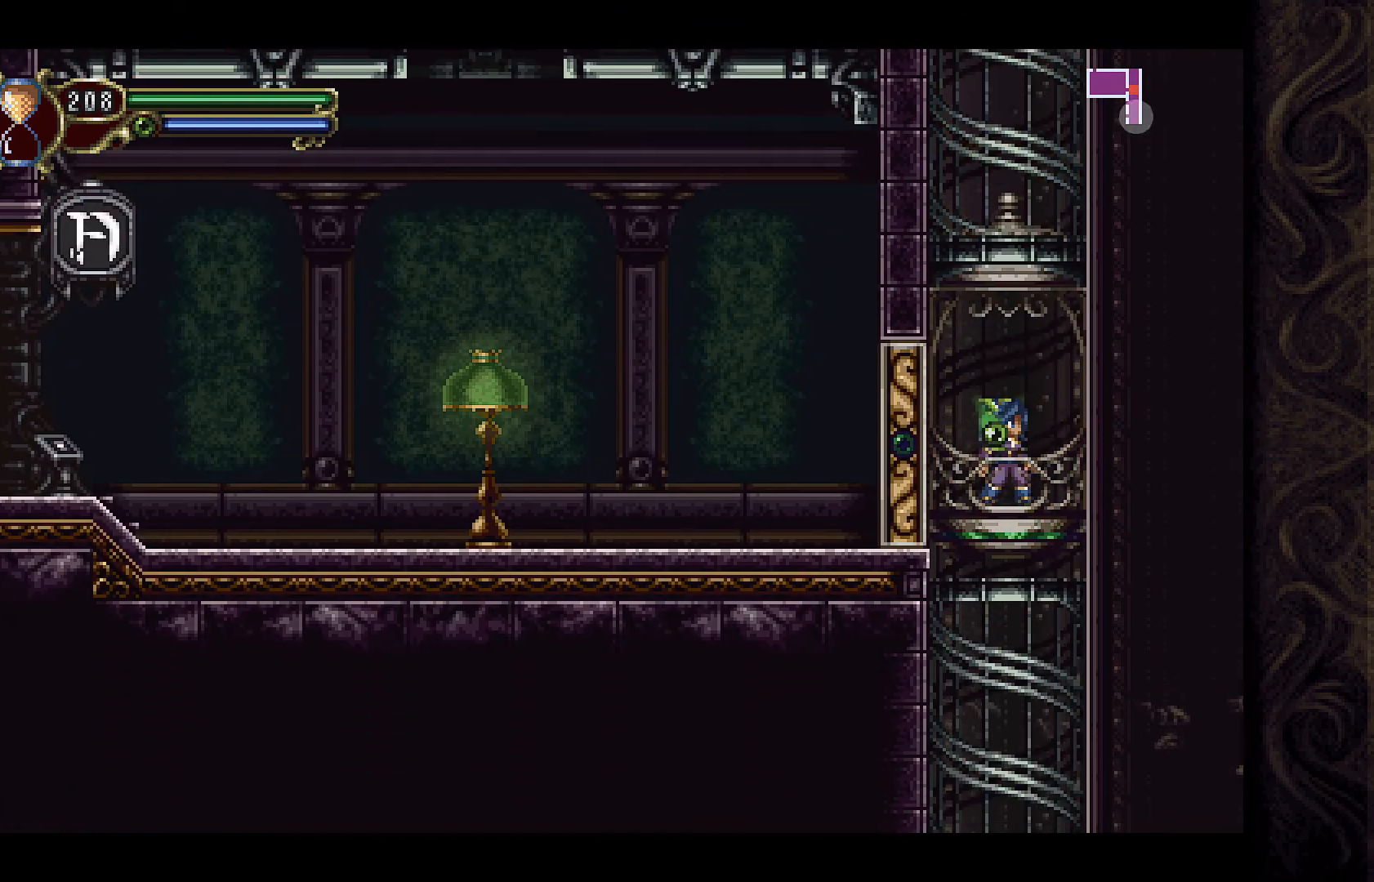
{"buttons": ["DPAD_LEFT"], "left_stick": "center", "right_stick": "center", "events": [[100, "DPAD_LEFT", "down"]]}
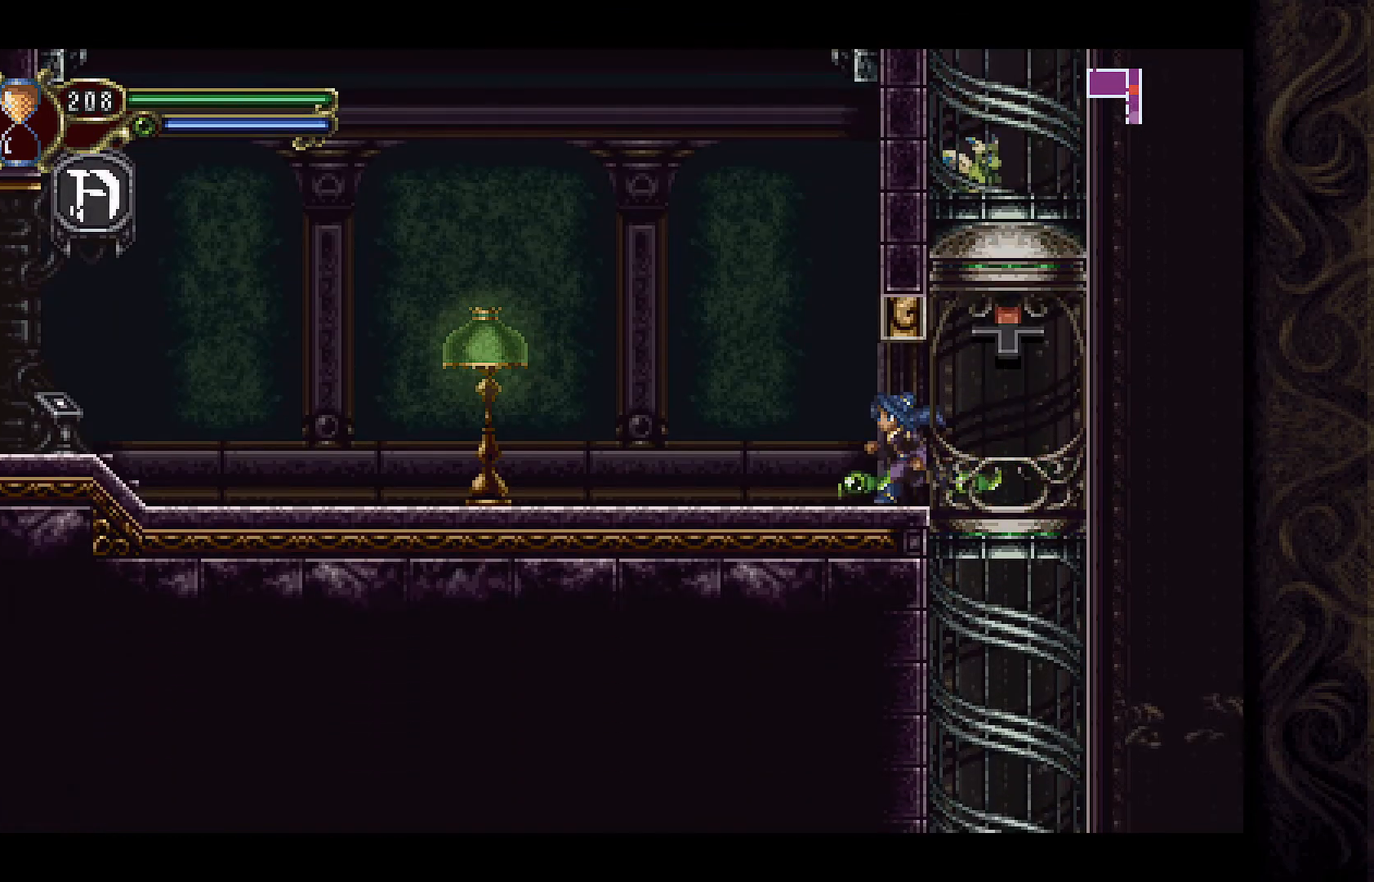
{"buttons": ["A", "X", "DPAD_LEFT"], "left_stick": "center", "right_stick": "center", "events": [[367, "A", "down"], [500, "X", "down"]]}
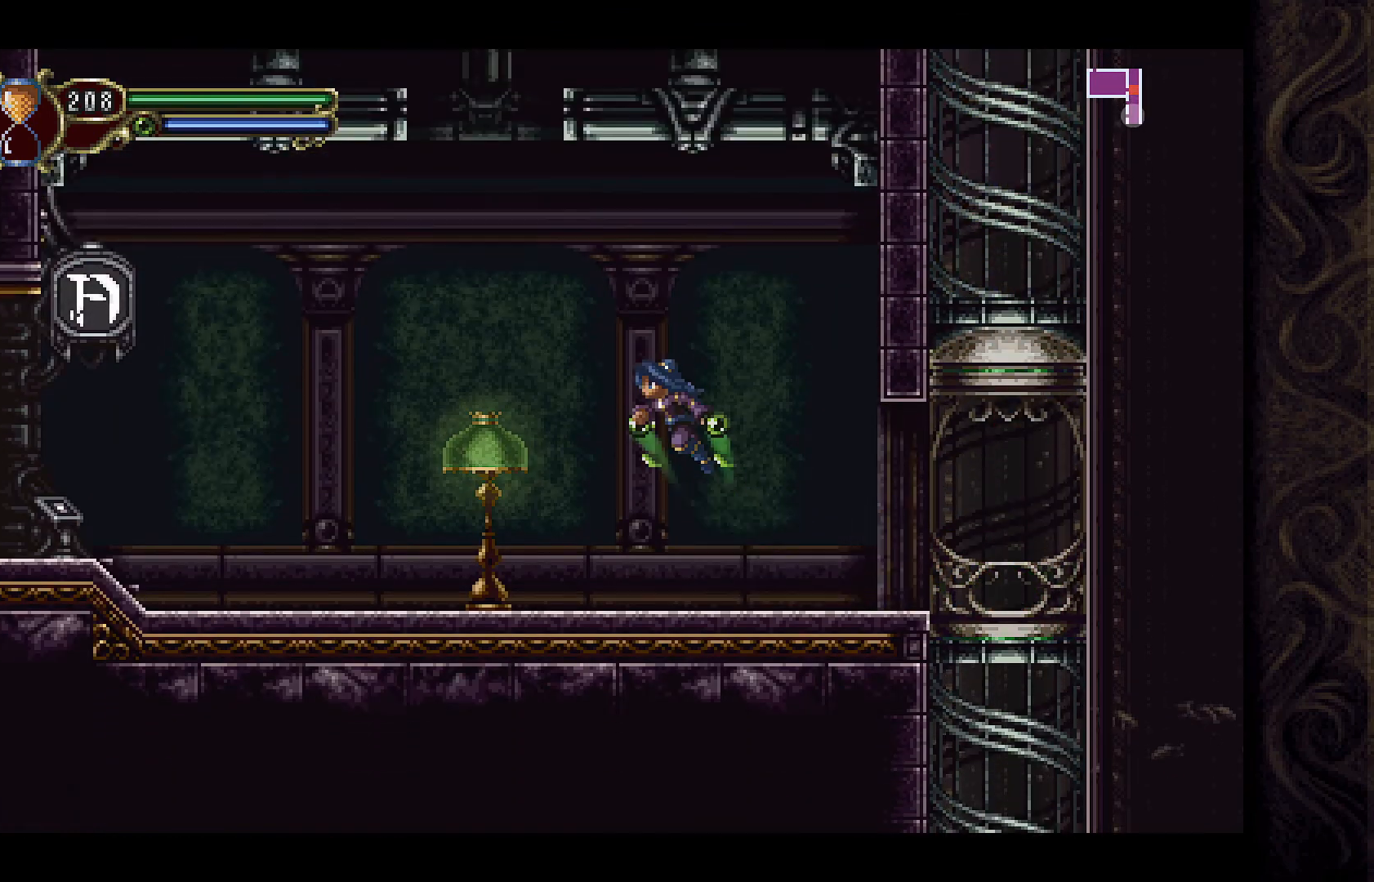
{"buttons": [], "left_stick": "center", "right_stick": "center", "events": [[33, "A", "up"], [167, "X", "up"], [467, "DPAD_LEFT", "up"]]}
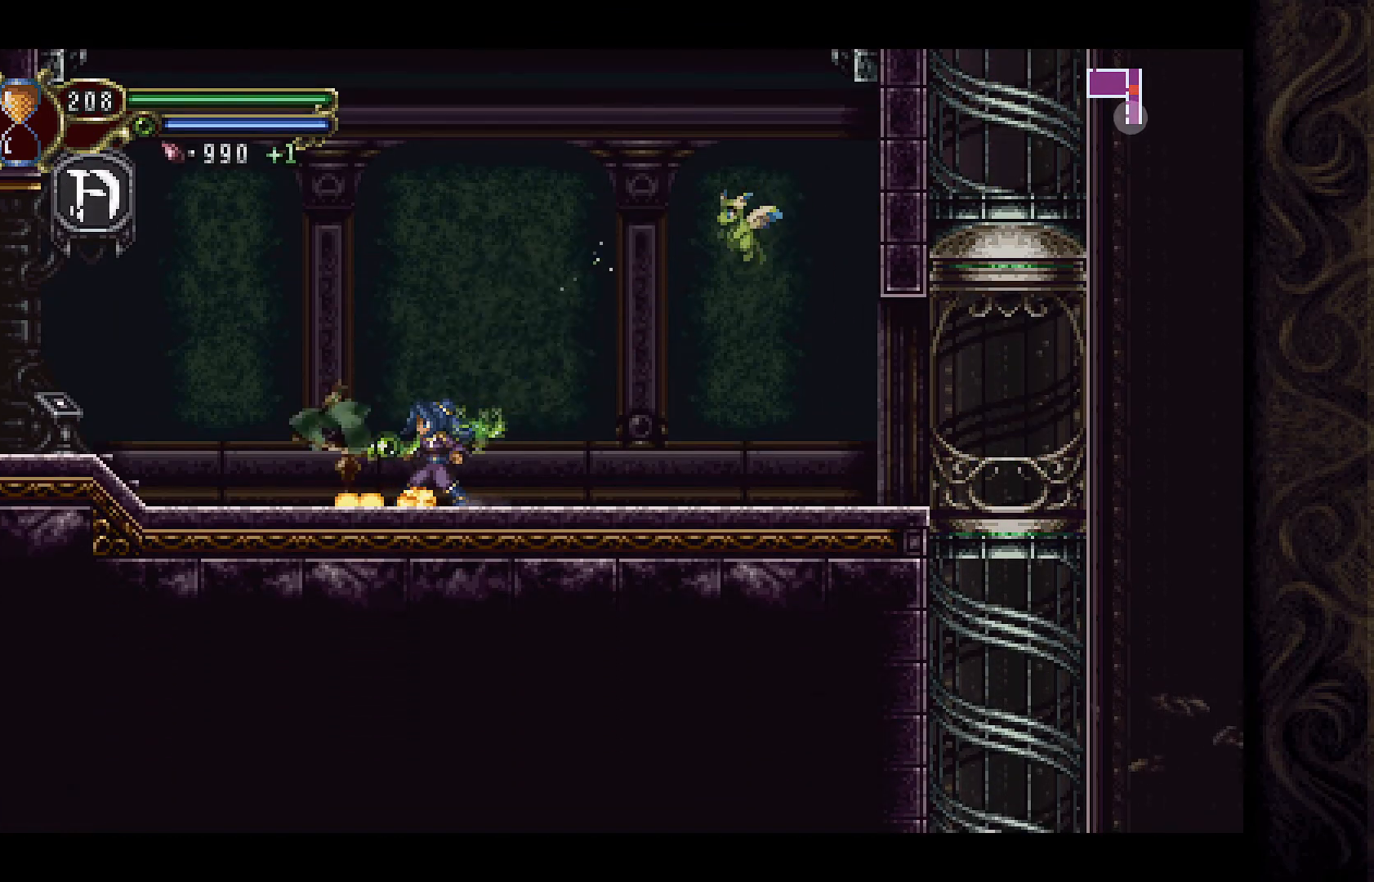
{"buttons": ["DPAD_LEFT"], "left_stick": "center", "right_stick": "center", "events": [[267, "DPAD_LEFT", "down"]]}
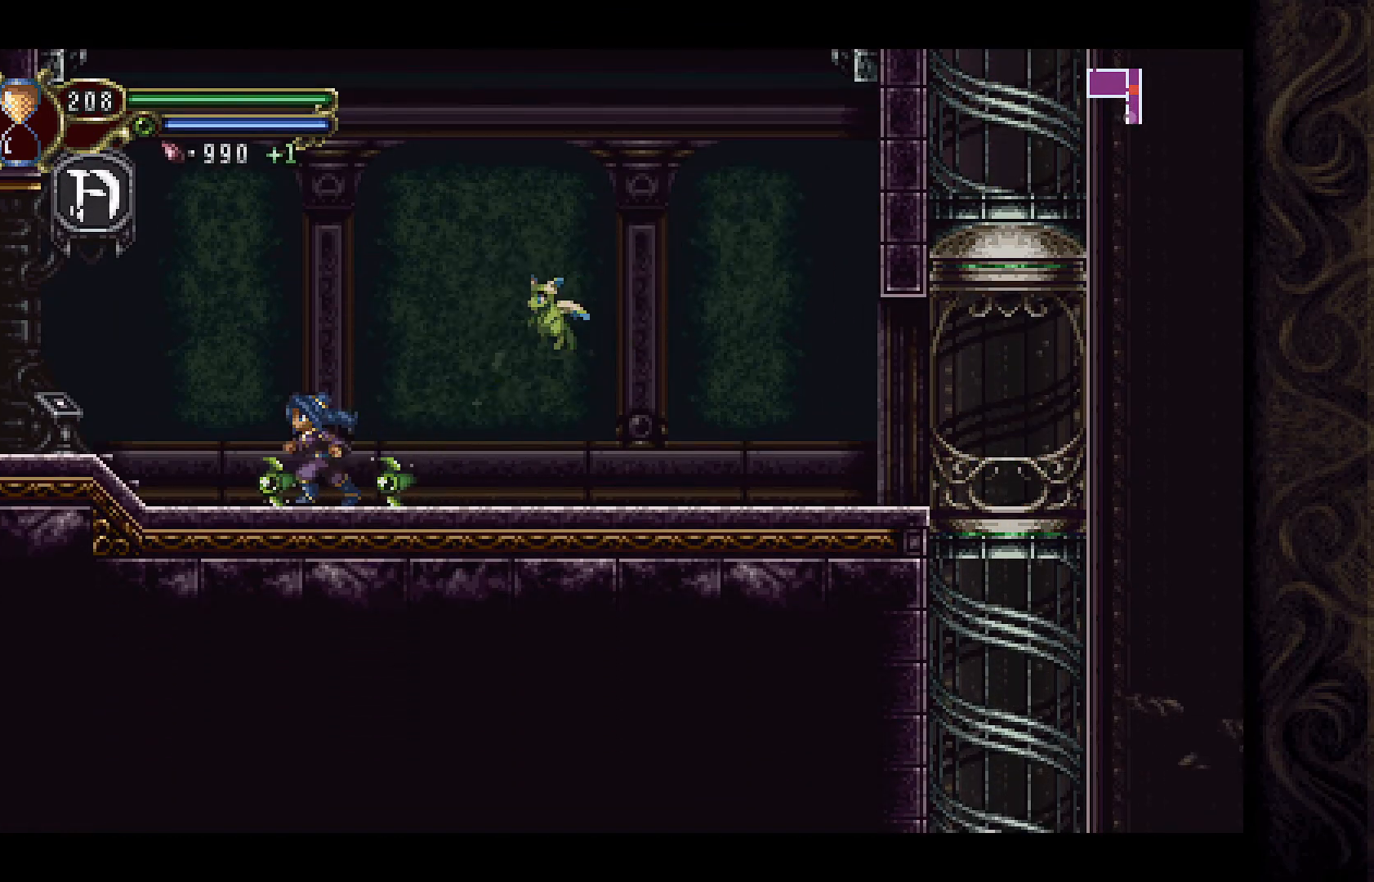
{"buttons": ["DPAD_LEFT"], "left_stick": "center", "right_stick": "center", "events": [[33, "A", "down"], [167, "A", "up"]]}
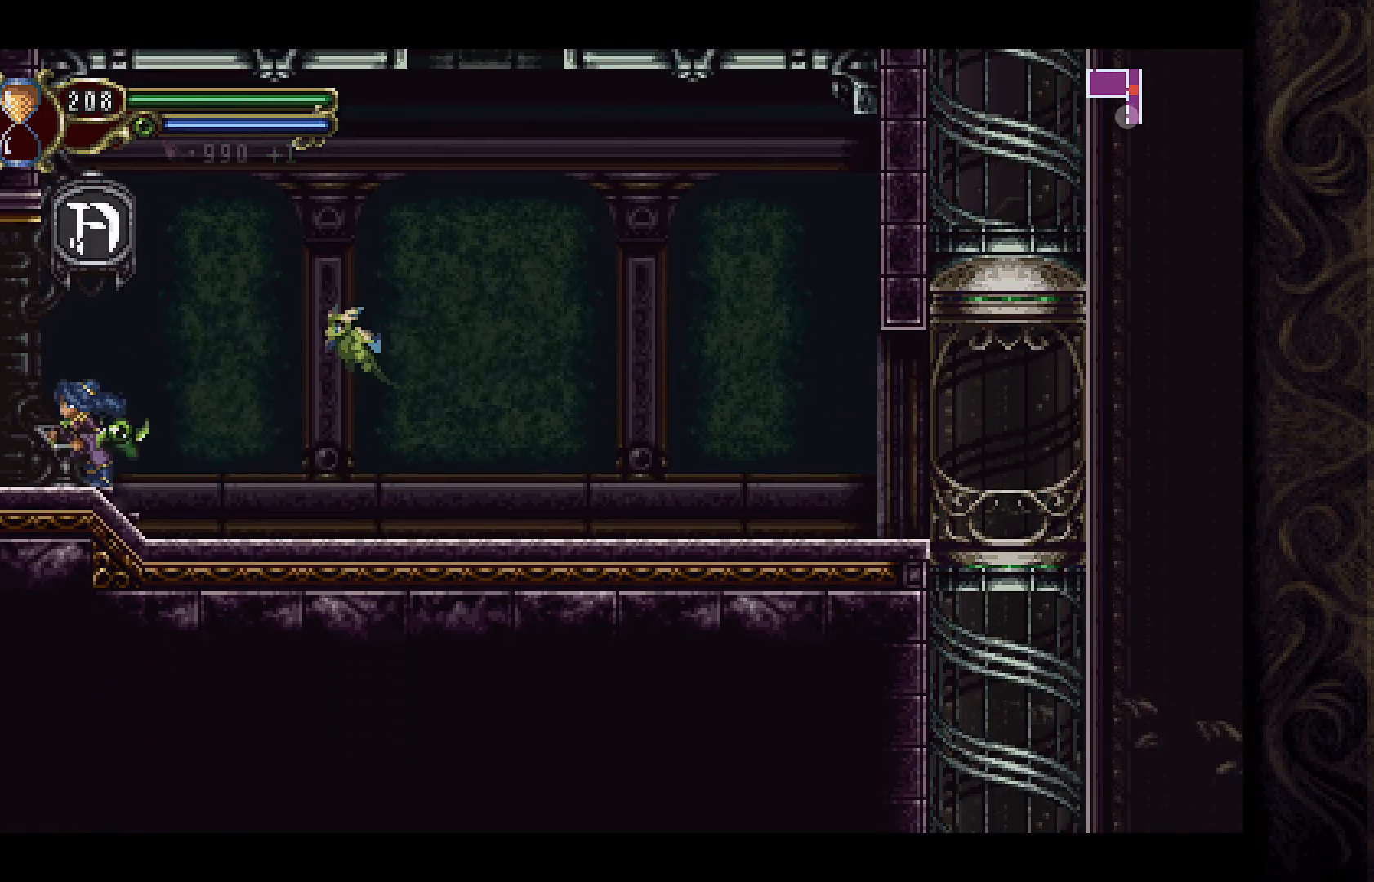
{"buttons": ["DPAD_RIGHT"], "left_stick": "center", "right_stick": "center", "events": [[67, "DPAD_LEFT", "up"], [100, "DPAD_RIGHT", "down"]]}
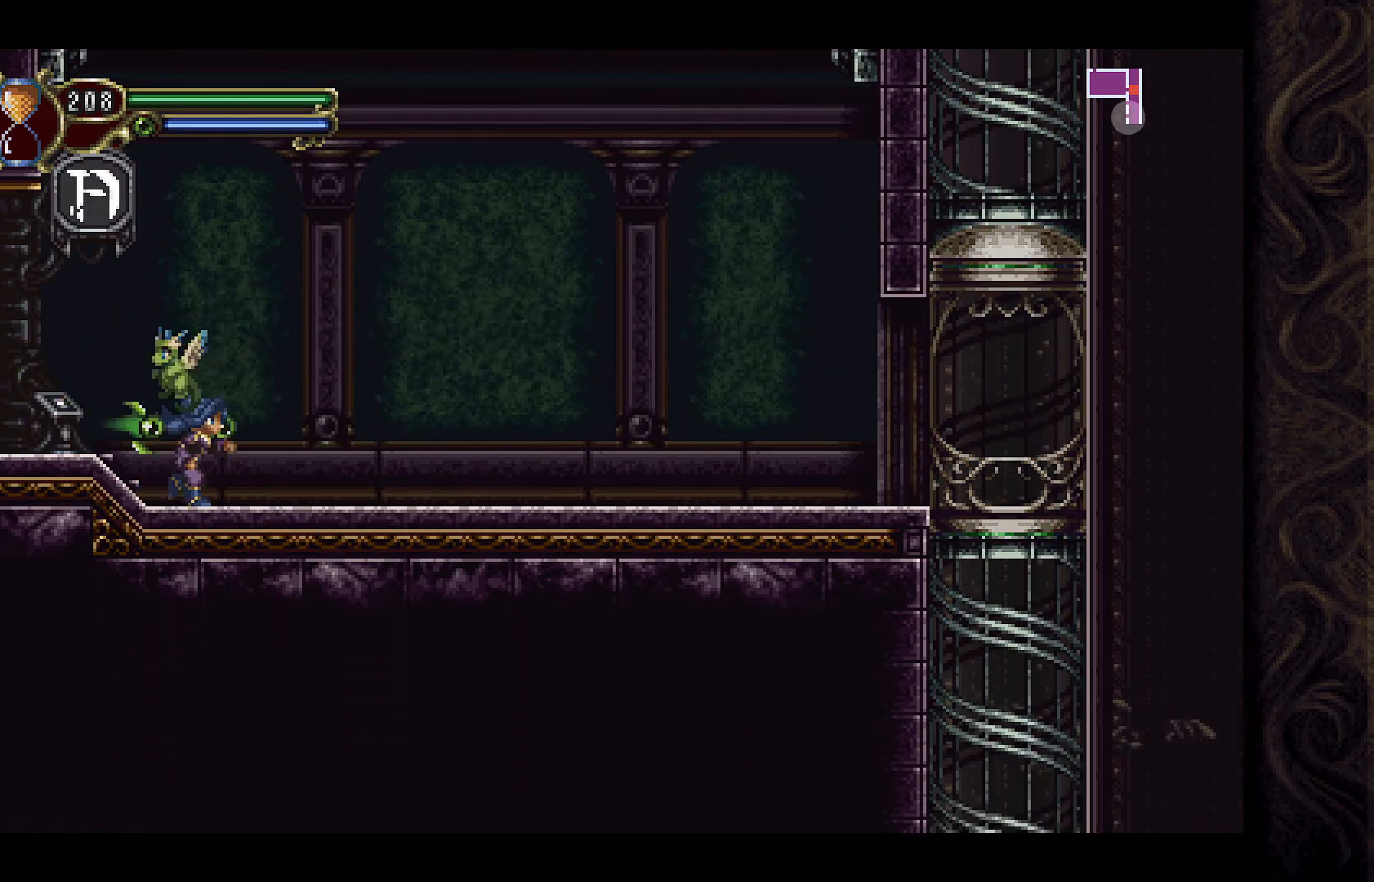
{"buttons": ["A", "DPAD_RIGHT"], "left_stick": "center", "right_stick": "center", "events": [[300, "A", "down"]]}
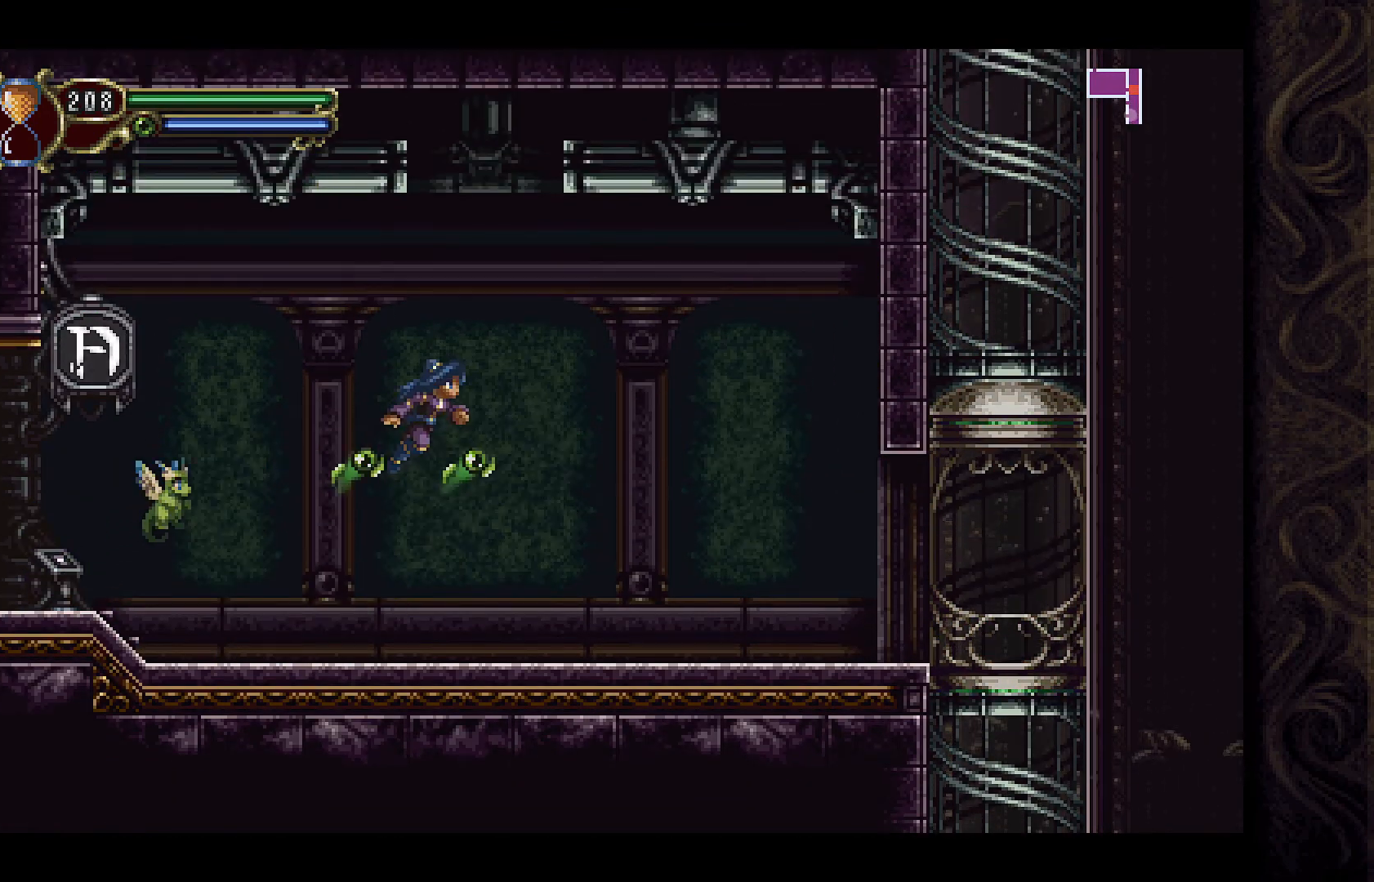
{"buttons": ["DPAD_RIGHT"], "left_stick": "center", "right_stick": "center", "events": [[167, "A", "up"]]}
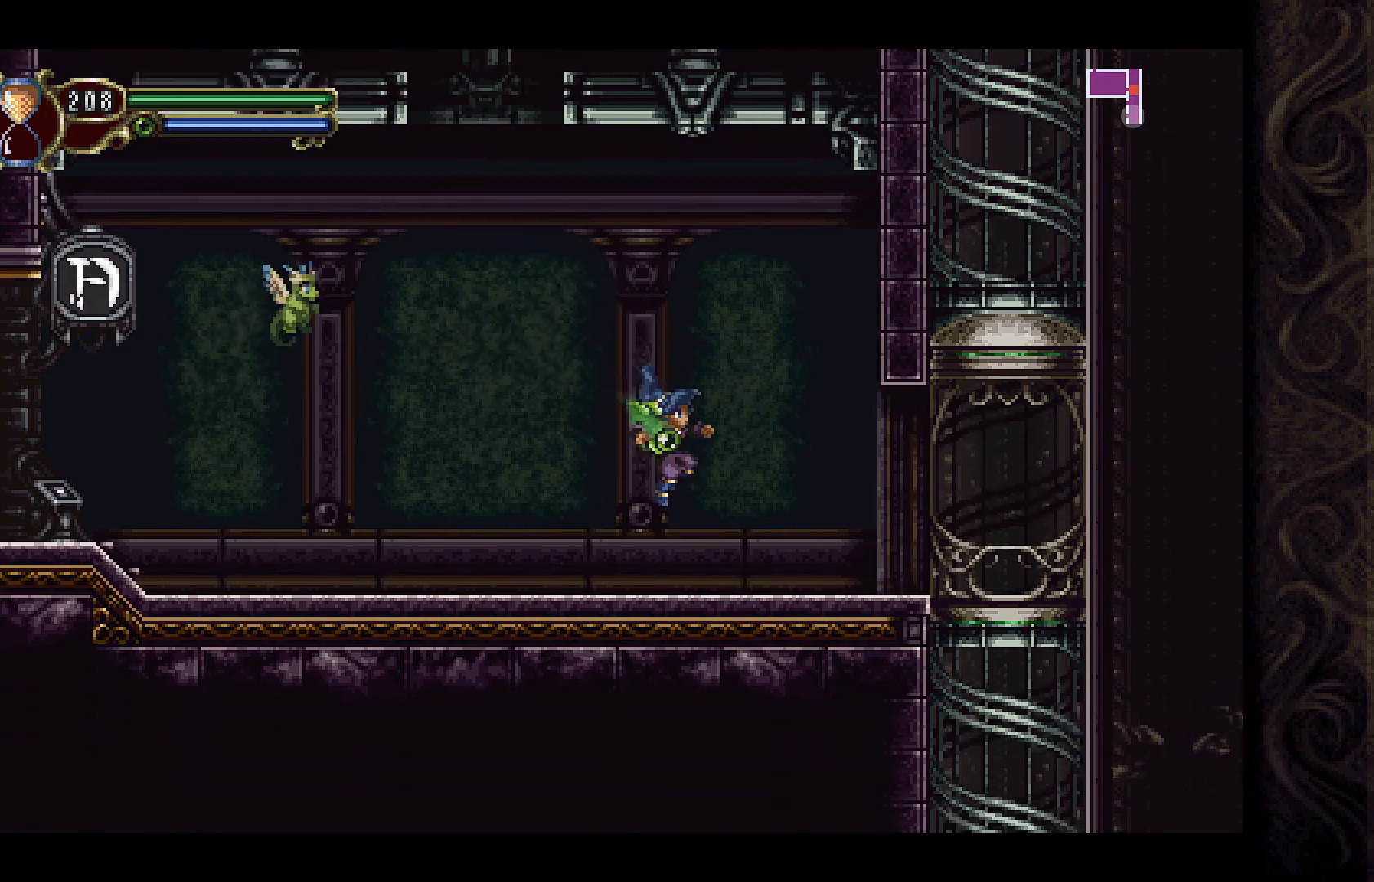
{"buttons": ["DPAD_RIGHT"], "left_stick": "center", "right_stick": "center", "events": []}
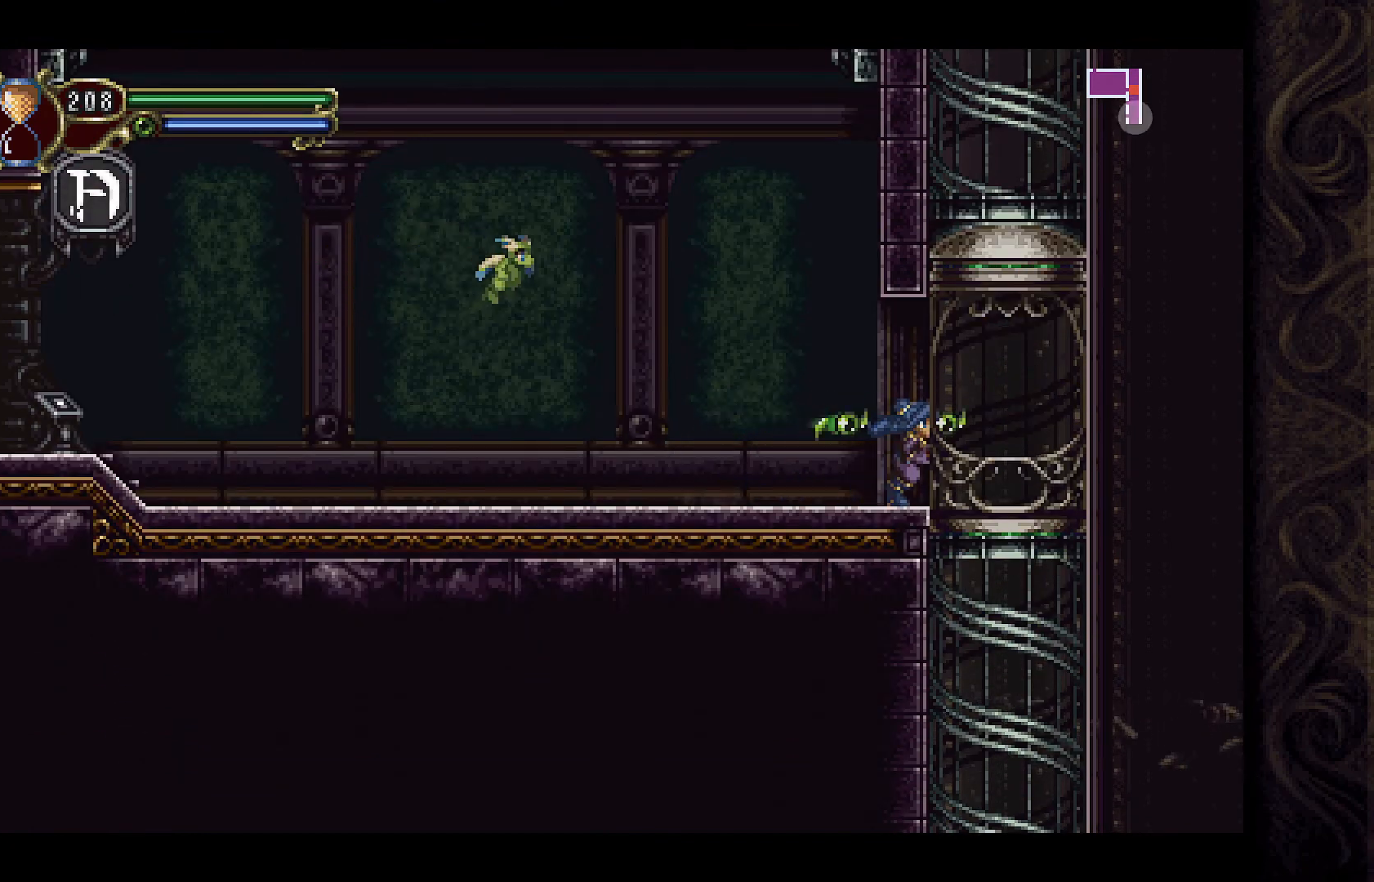
{"buttons": [], "left_stick": "center", "right_stick": "center", "events": [[167, "DPAD_RIGHT", "up"], [300, "DPAD_UP", "down"], [433, "DPAD_UP", "up"]]}
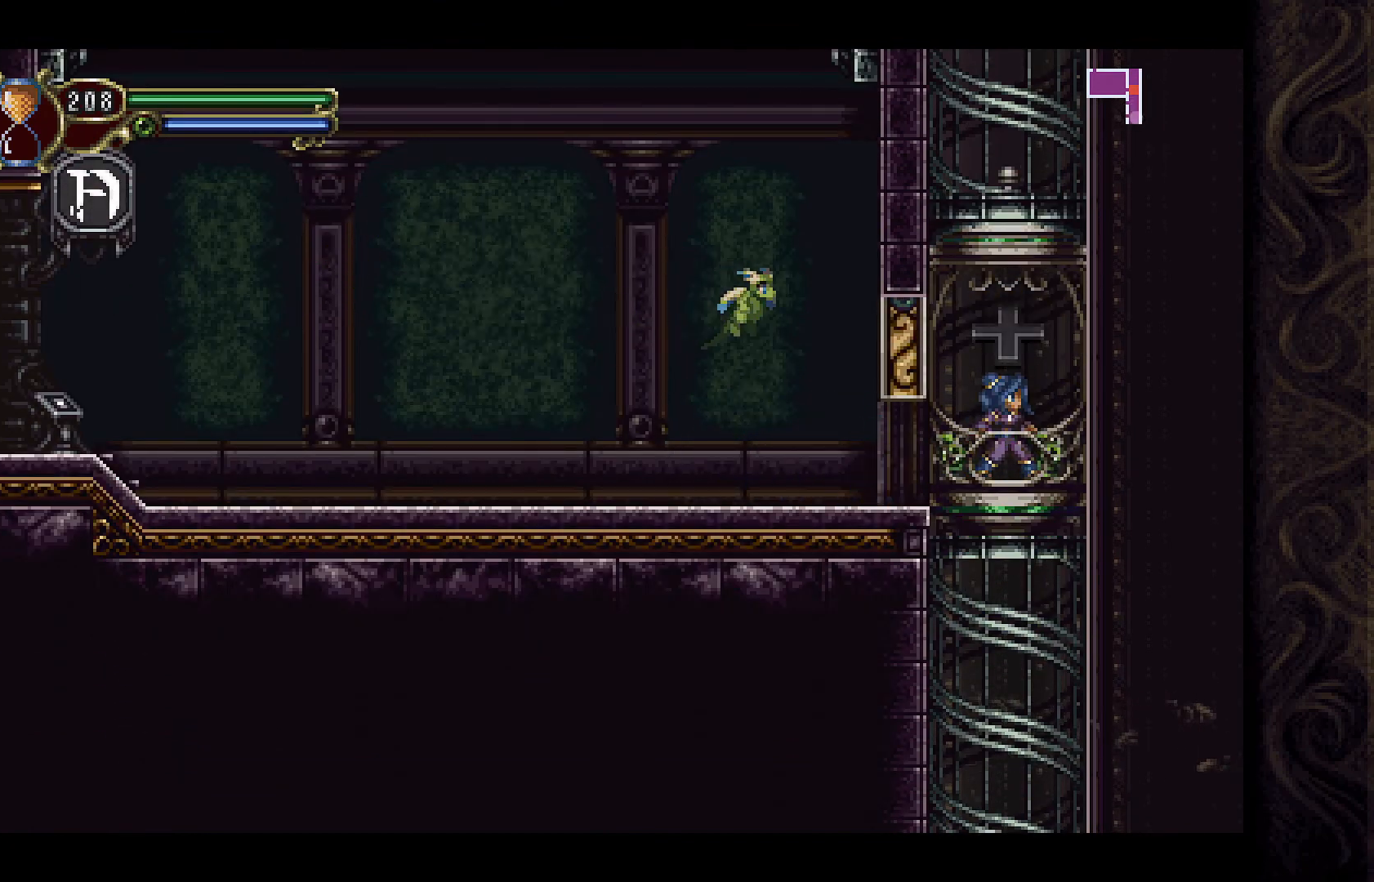
{"buttons": [], "left_stick": "center", "right_stick": "center", "events": []}
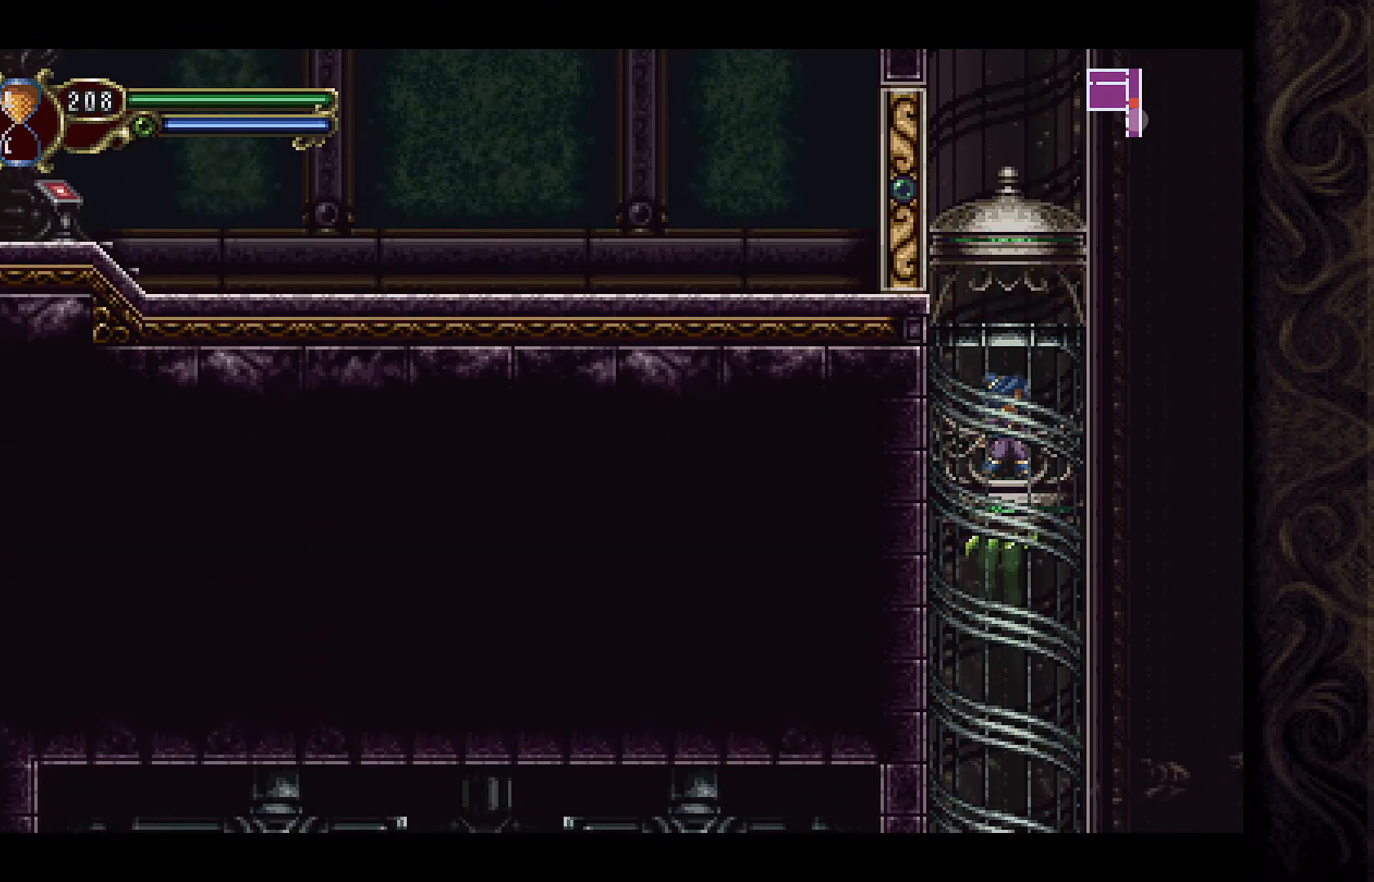
{"buttons": [], "left_stick": "center", "right_stick": "center", "events": []}
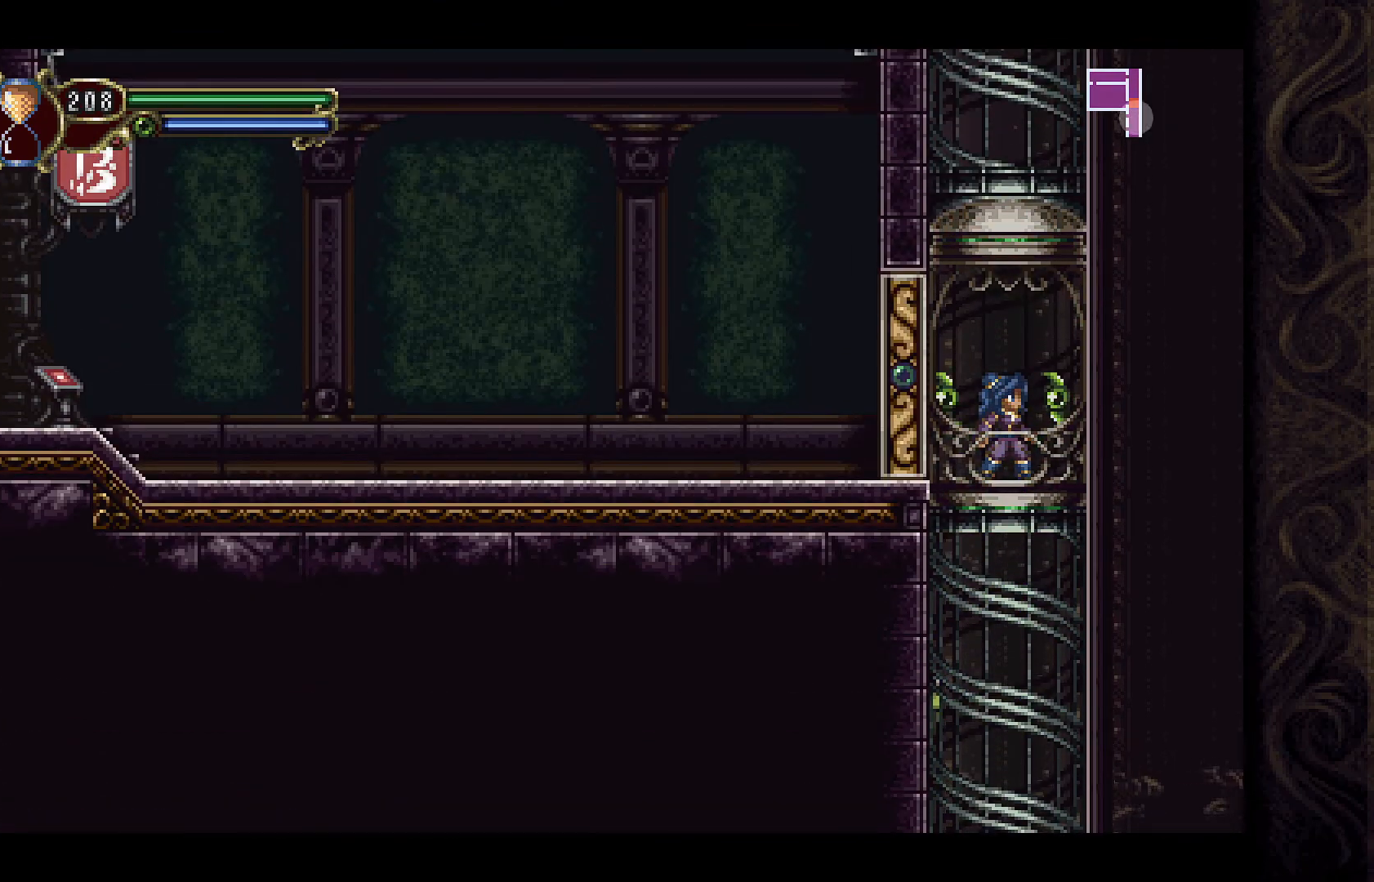
{"buttons": [], "left_stick": "center", "right_stick": "center", "events": [[267, "DPAD_DOWN", "down"], [433, "DPAD_DOWN", "up"]]}
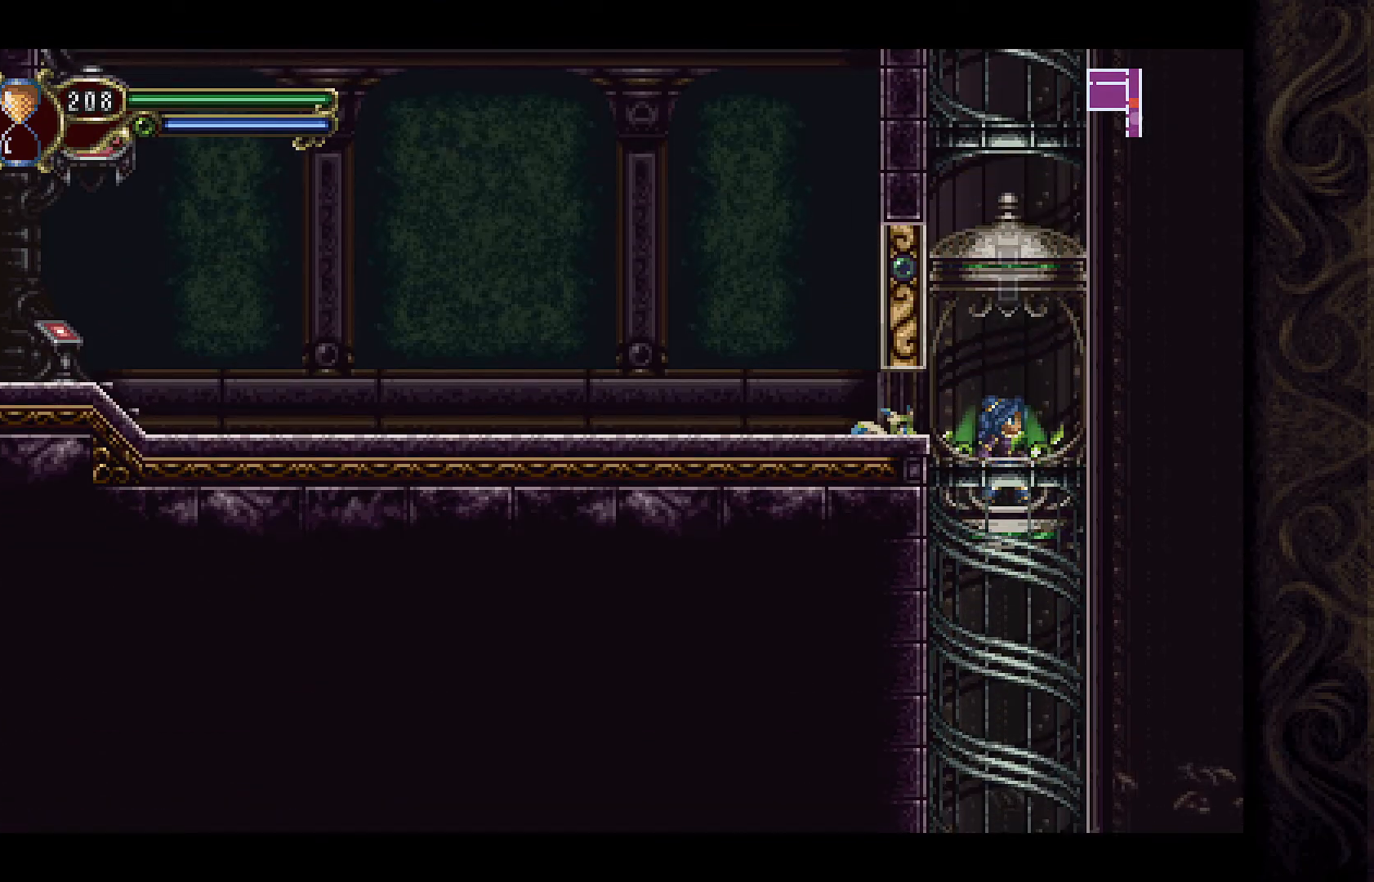
{"buttons": [], "left_stick": "center", "right_stick": "center", "events": []}